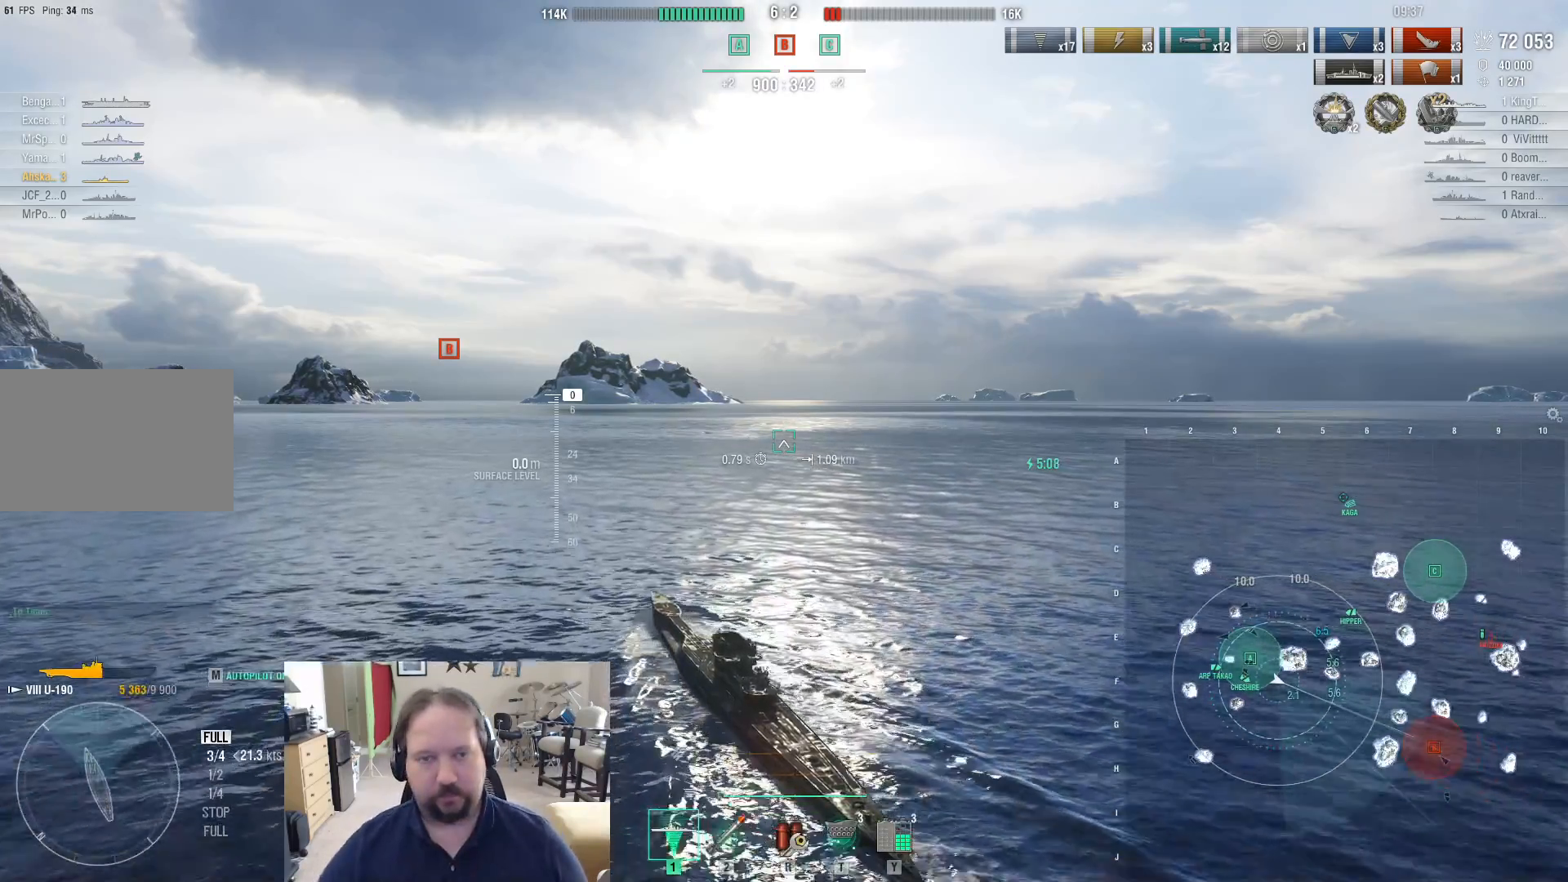
Gameplay with keyboard and mouse; each line is a JSON object with the keys and mouse buttons held at the frame after it. "events" lists presses ("down") and releases ("up") of "1", "2", "3", "4", "5", "a", "alt", "c", "caps_lock", "ctrl", "d", "e", "f", "g", "q", "r", "s", "shift", "space", "t", "tab", "v", "w", "x", "z", "mouse_left", "mouse_wheel" and "mouse_right" between this image and that frame as [ms after this image, input, new state], when the widget could be followed in between. "mouse_left", "mouse_wheel", "mouse_right" = the "left", "wheel", "right" buttons of the "mouse" list. No other keys are recorded. "wheel" means that the mouse wheel is clicked or scrolled. Not read: mouse_move.
{"keys": ["alt", "tab"], "mouse": [], "events": [[317, "alt", "down"], [417, "tab", "down"]]}
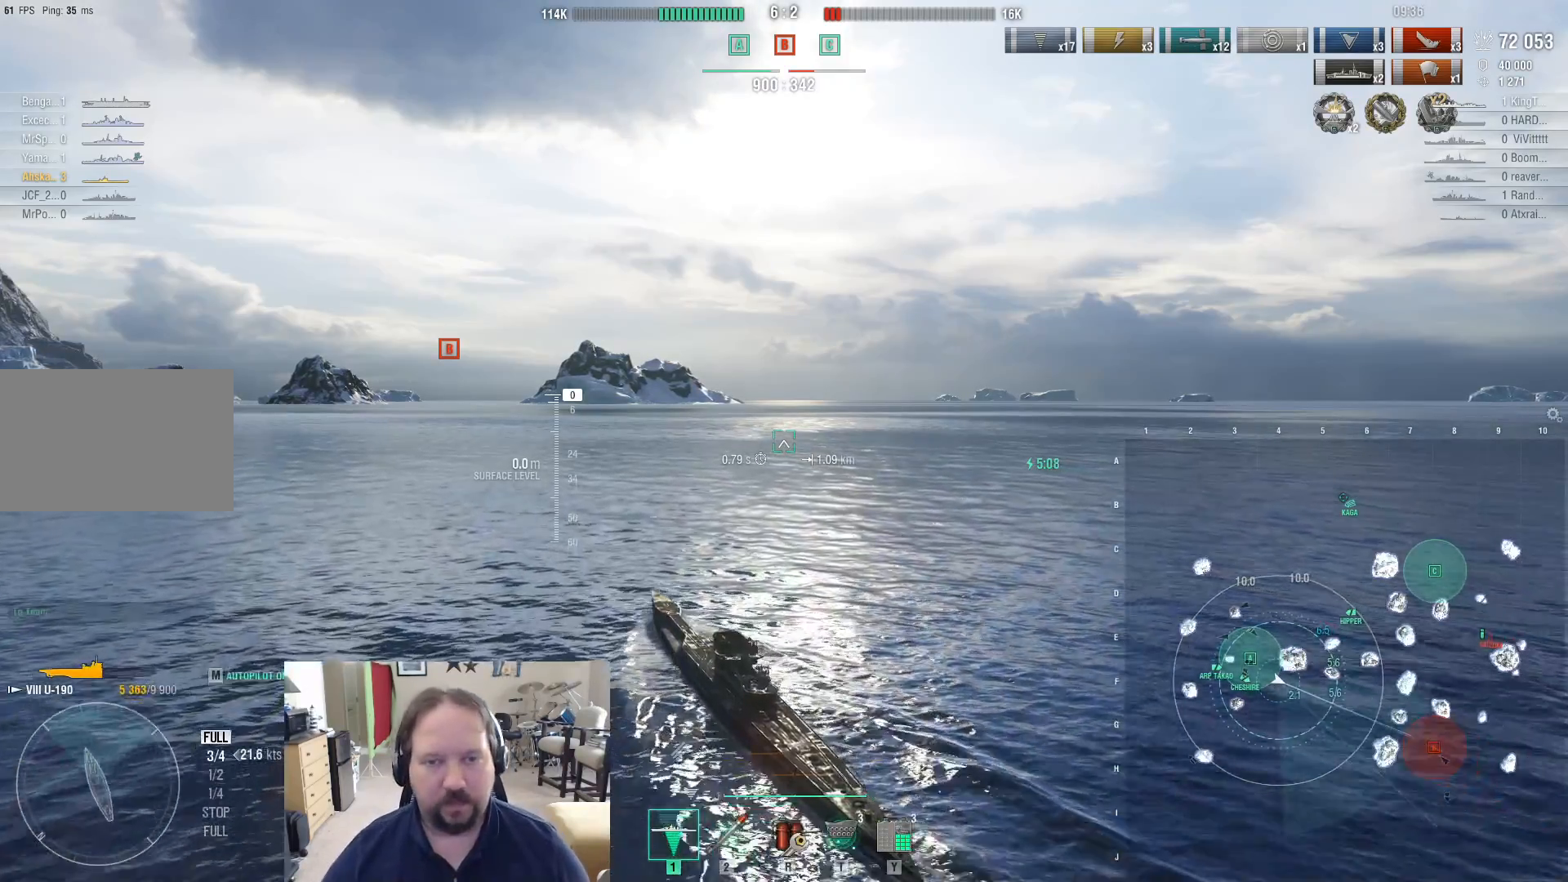
{"keys": ["alt"], "mouse": [], "events": [[17, "tab", "up"]]}
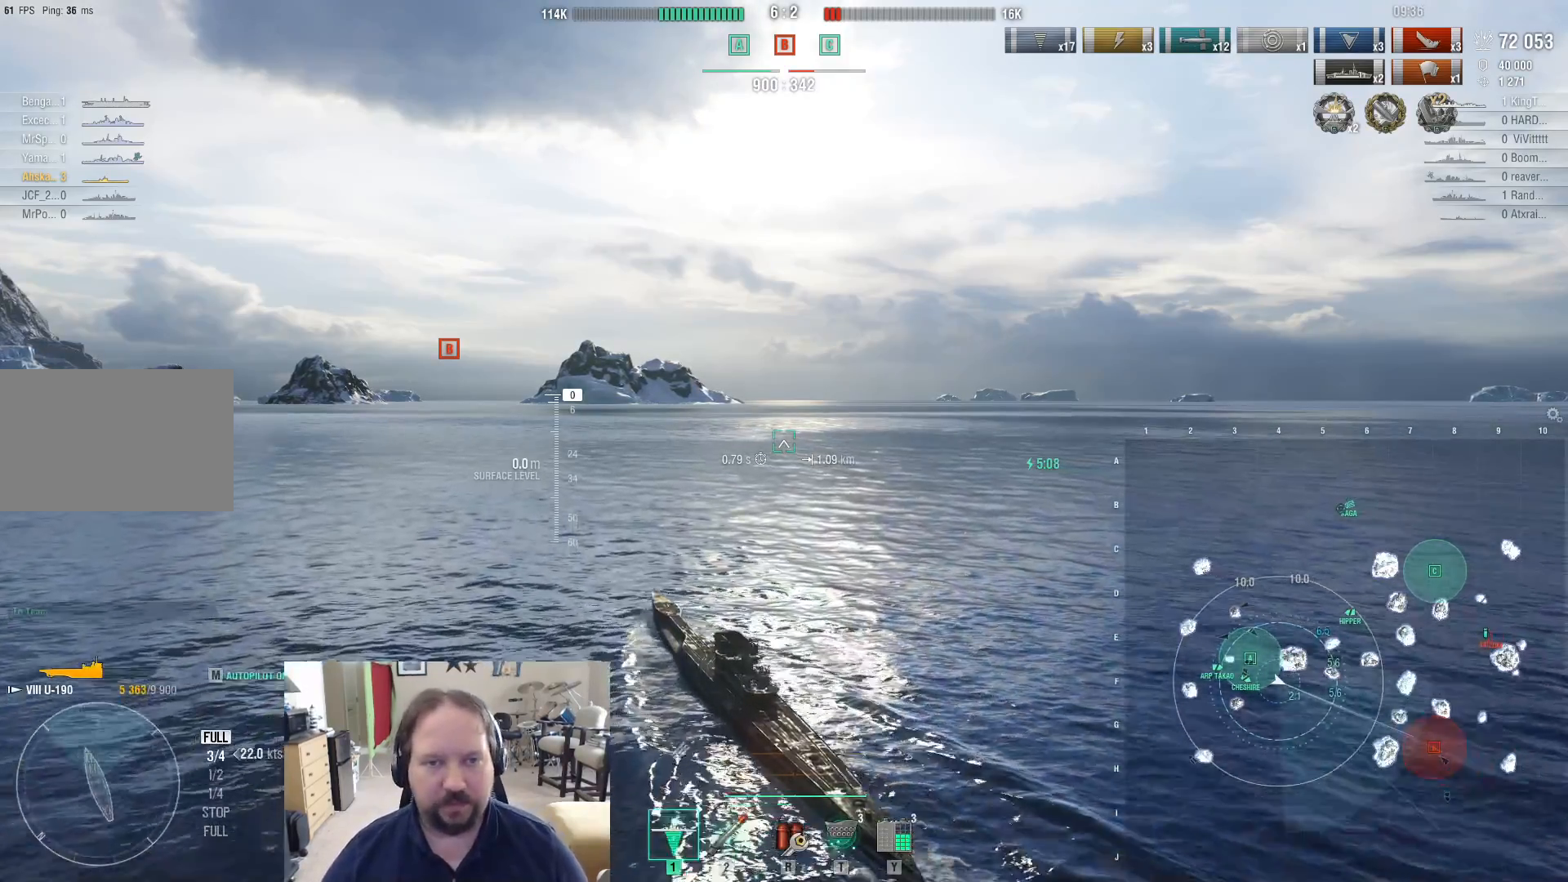
{"keys": ["alt"], "mouse": [], "events": []}
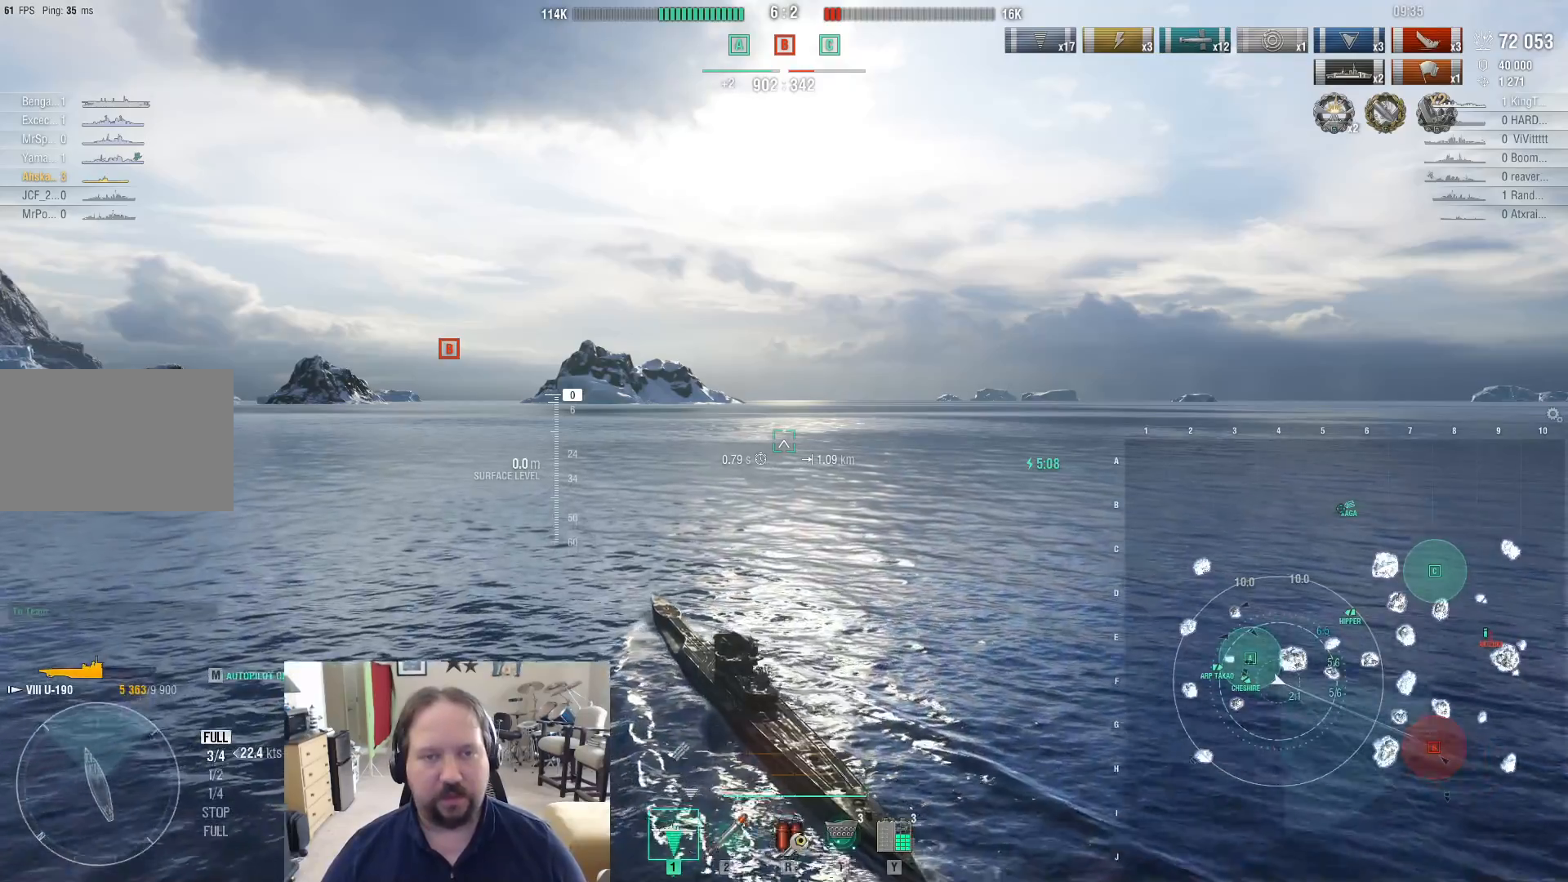
{"keys": [], "mouse": [], "events": [[233, "alt", "up"]]}
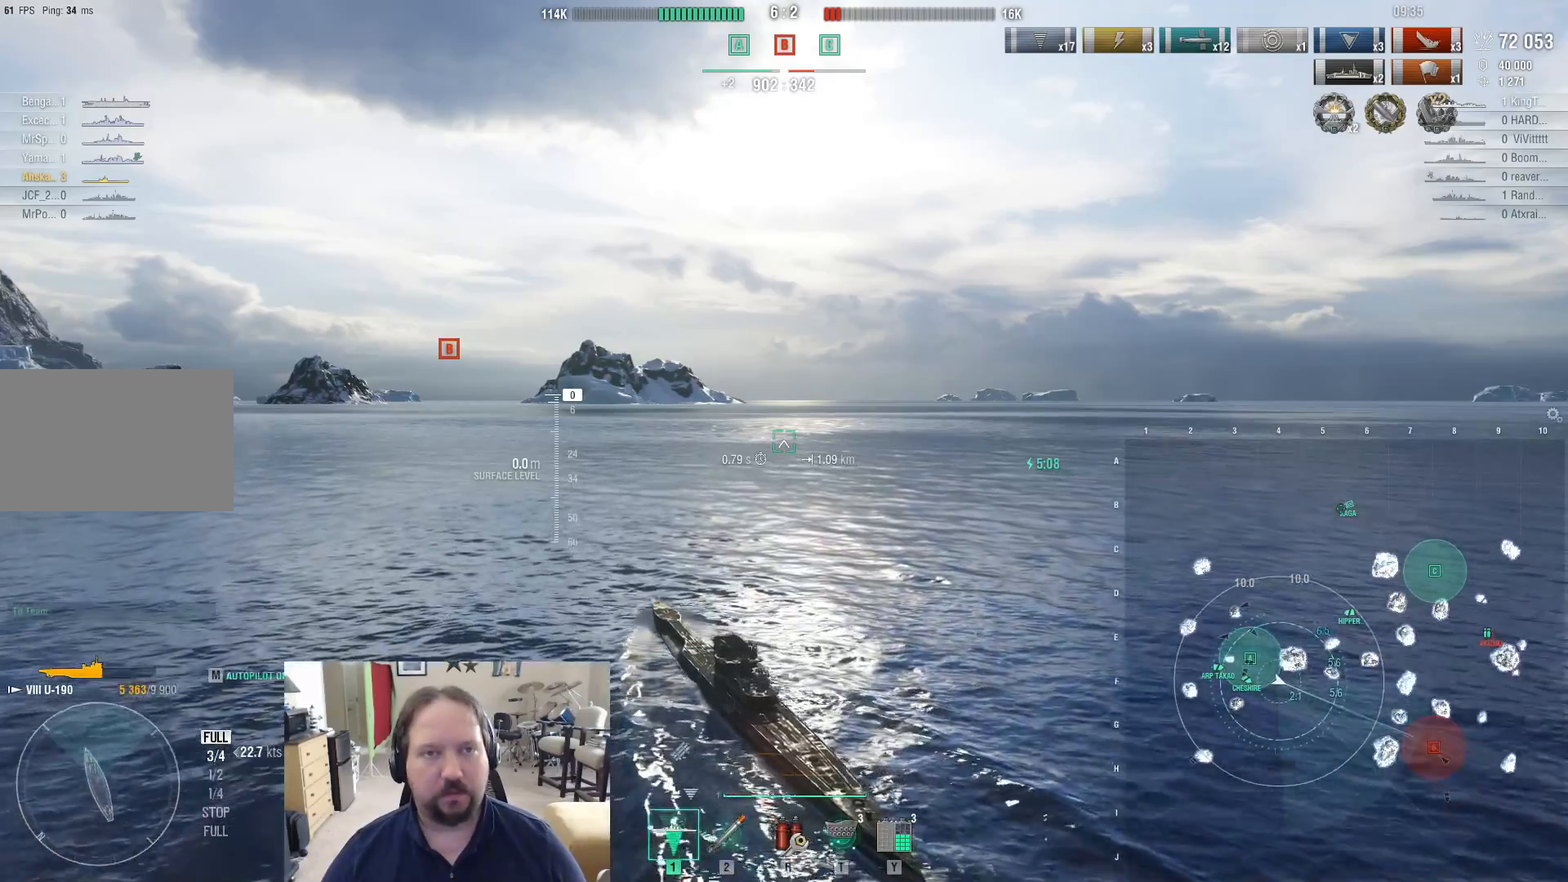
{"keys": [], "mouse": [], "events": []}
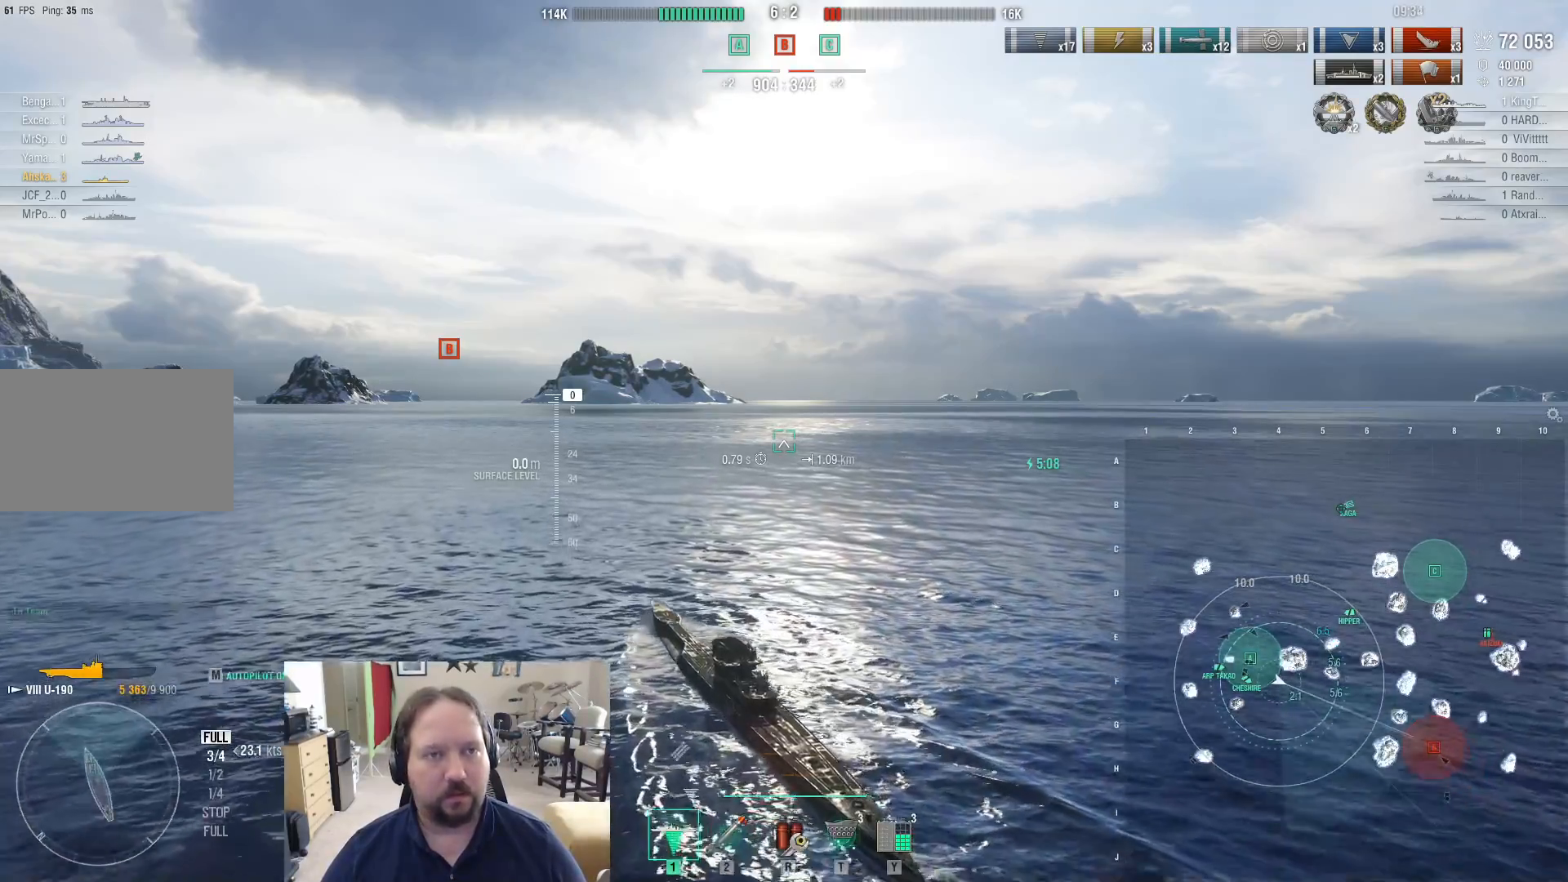
{"keys": [], "mouse": [], "events": []}
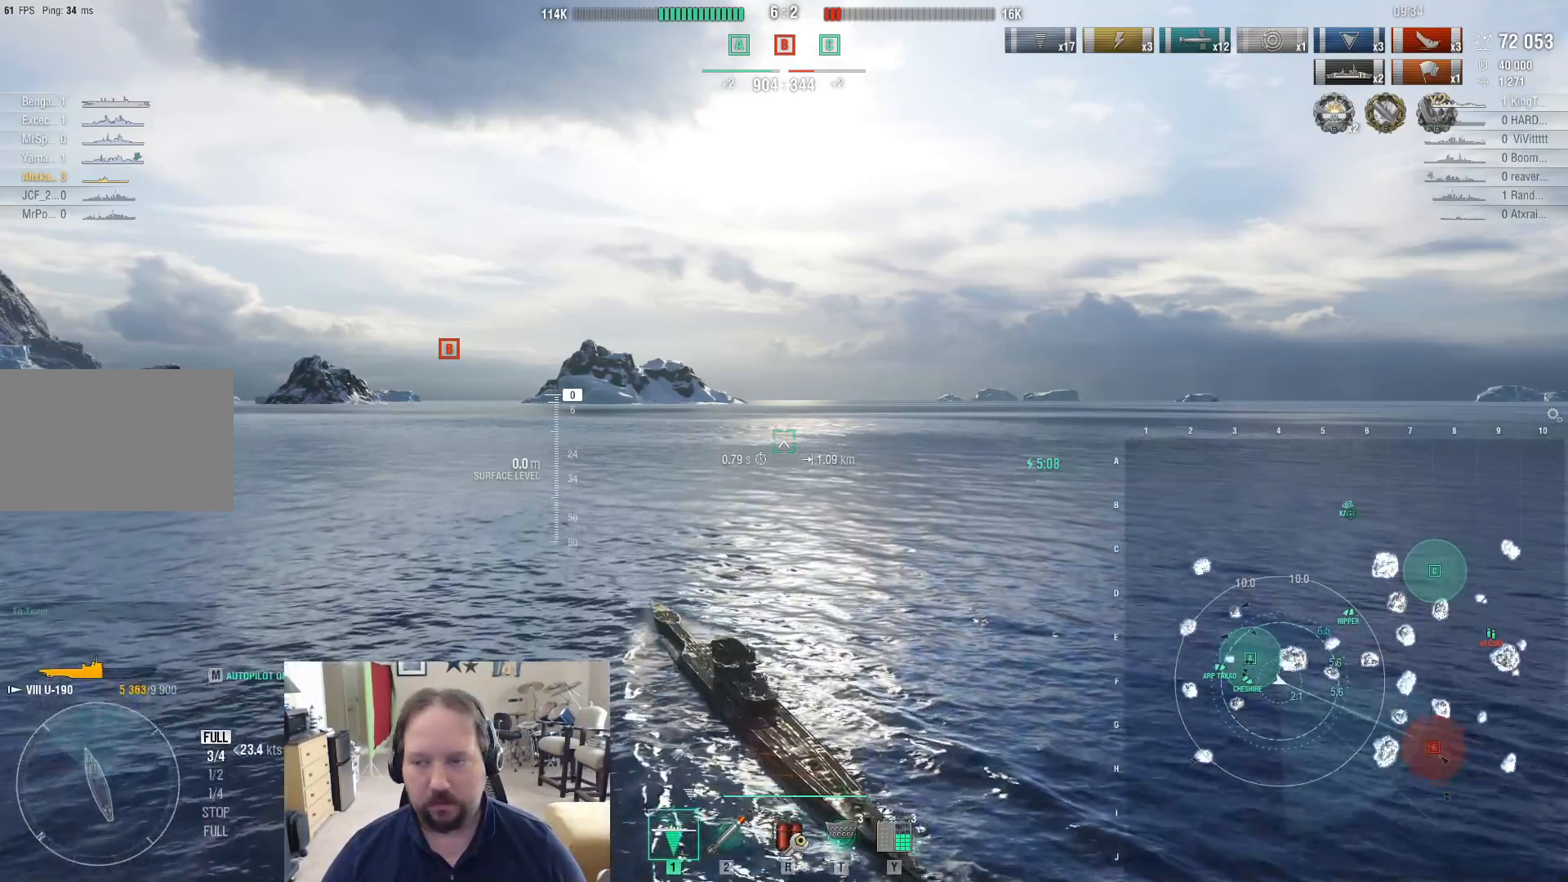
{"keys": ["alt", "tab"], "mouse": [], "events": [[183, "mouse_left", "down"], [233, "mouse_left", "up"], [367, "alt", "down"], [467, "tab", "down"]]}
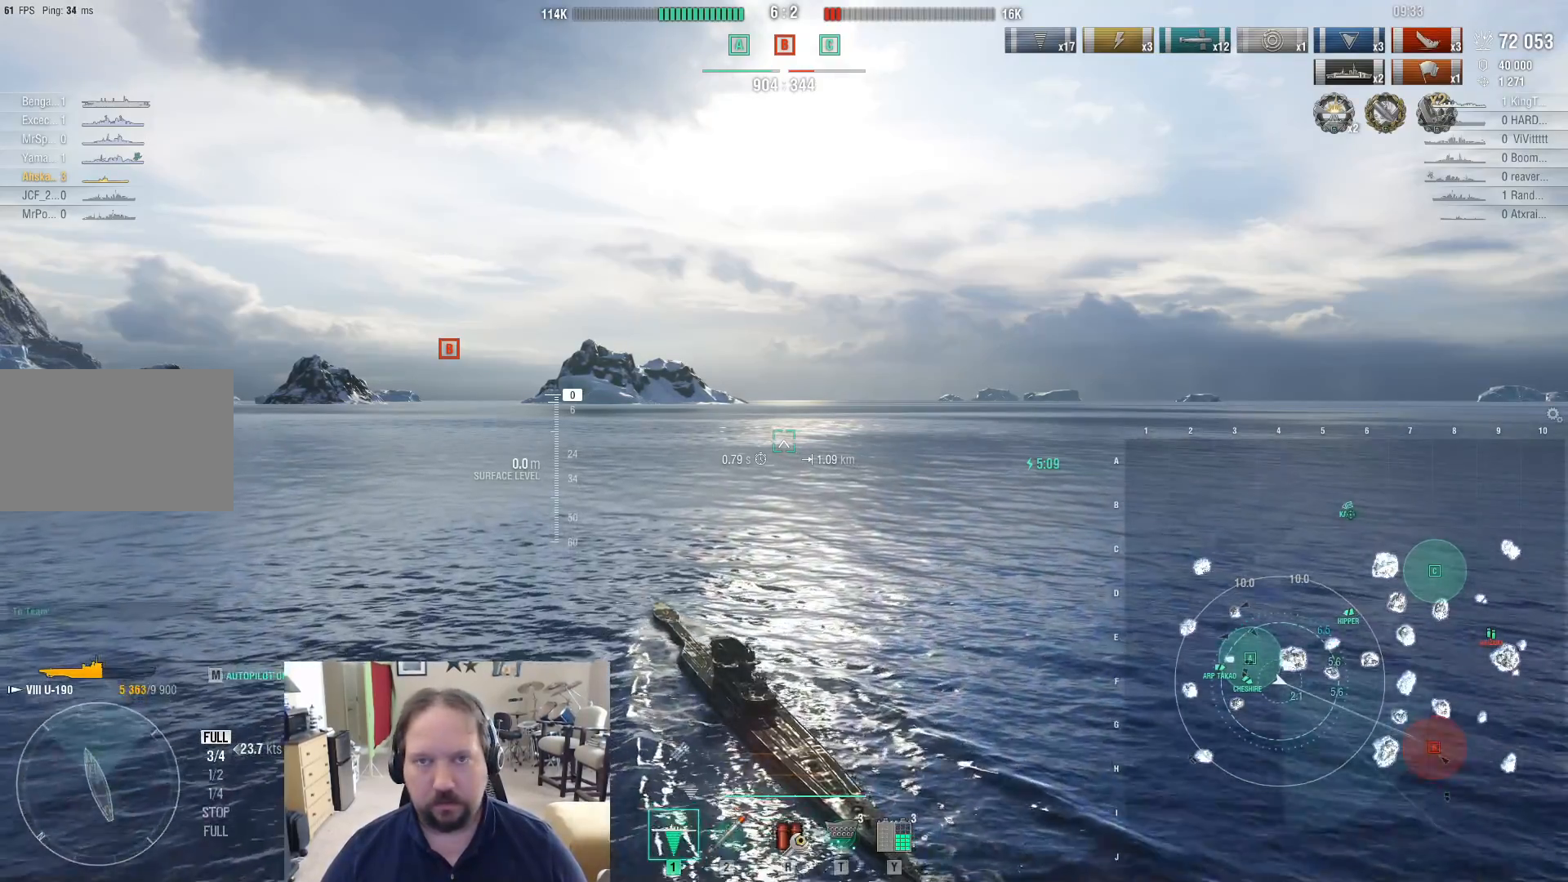
{"keys": ["alt"], "mouse": [], "events": [[50, "tab", "up"], [150, "tab", "down"], [300, "tab", "up"]]}
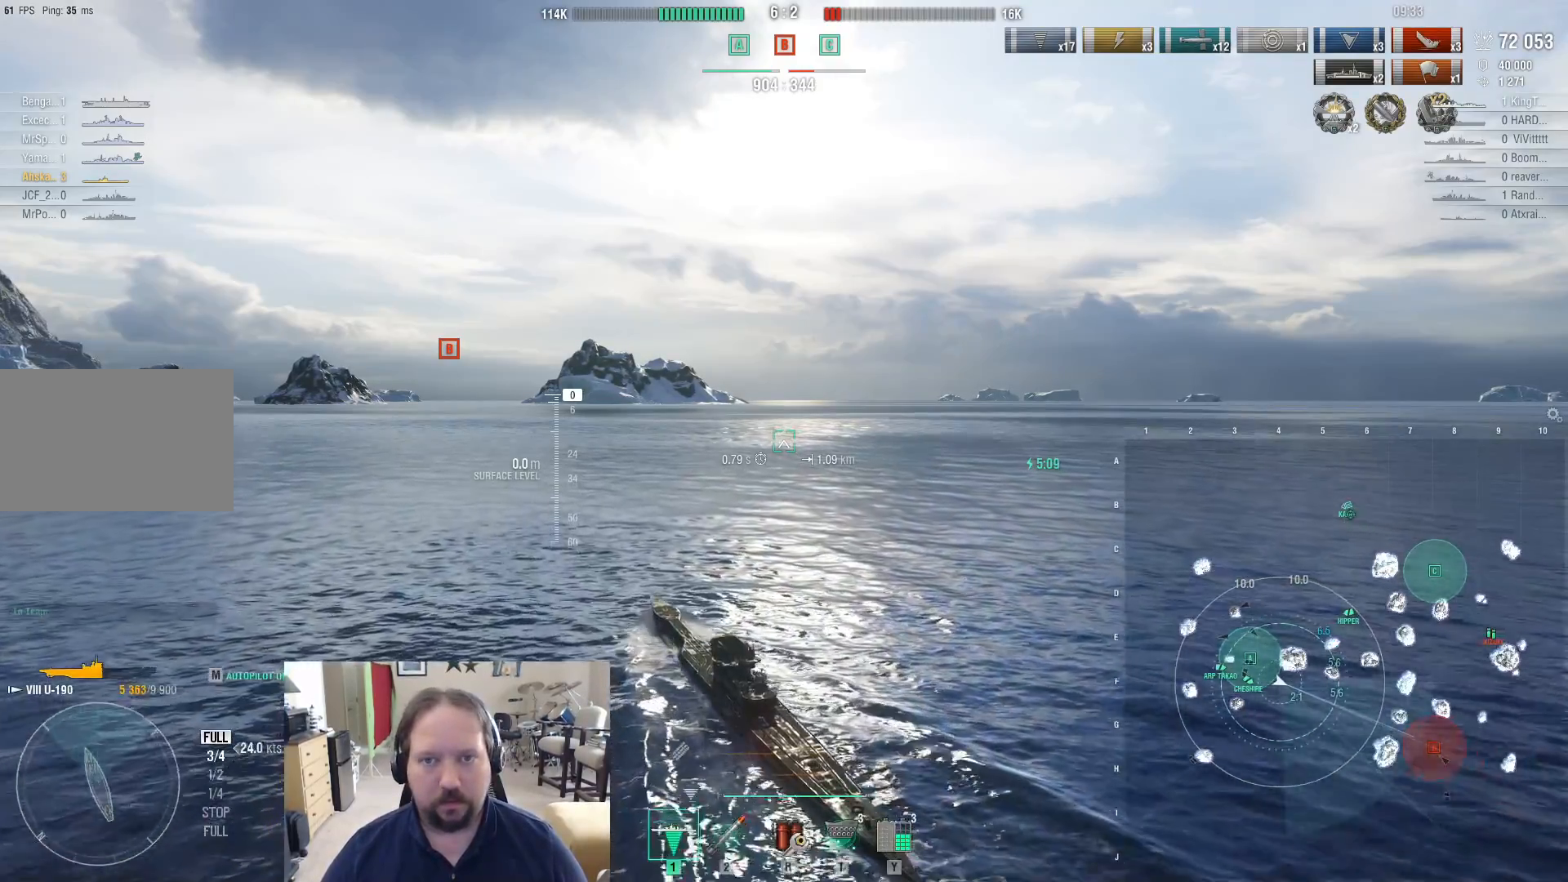
{"keys": [], "mouse": [], "events": [[167, "tab", "down"], [267, "tab", "up"], [400, "alt", "up"]]}
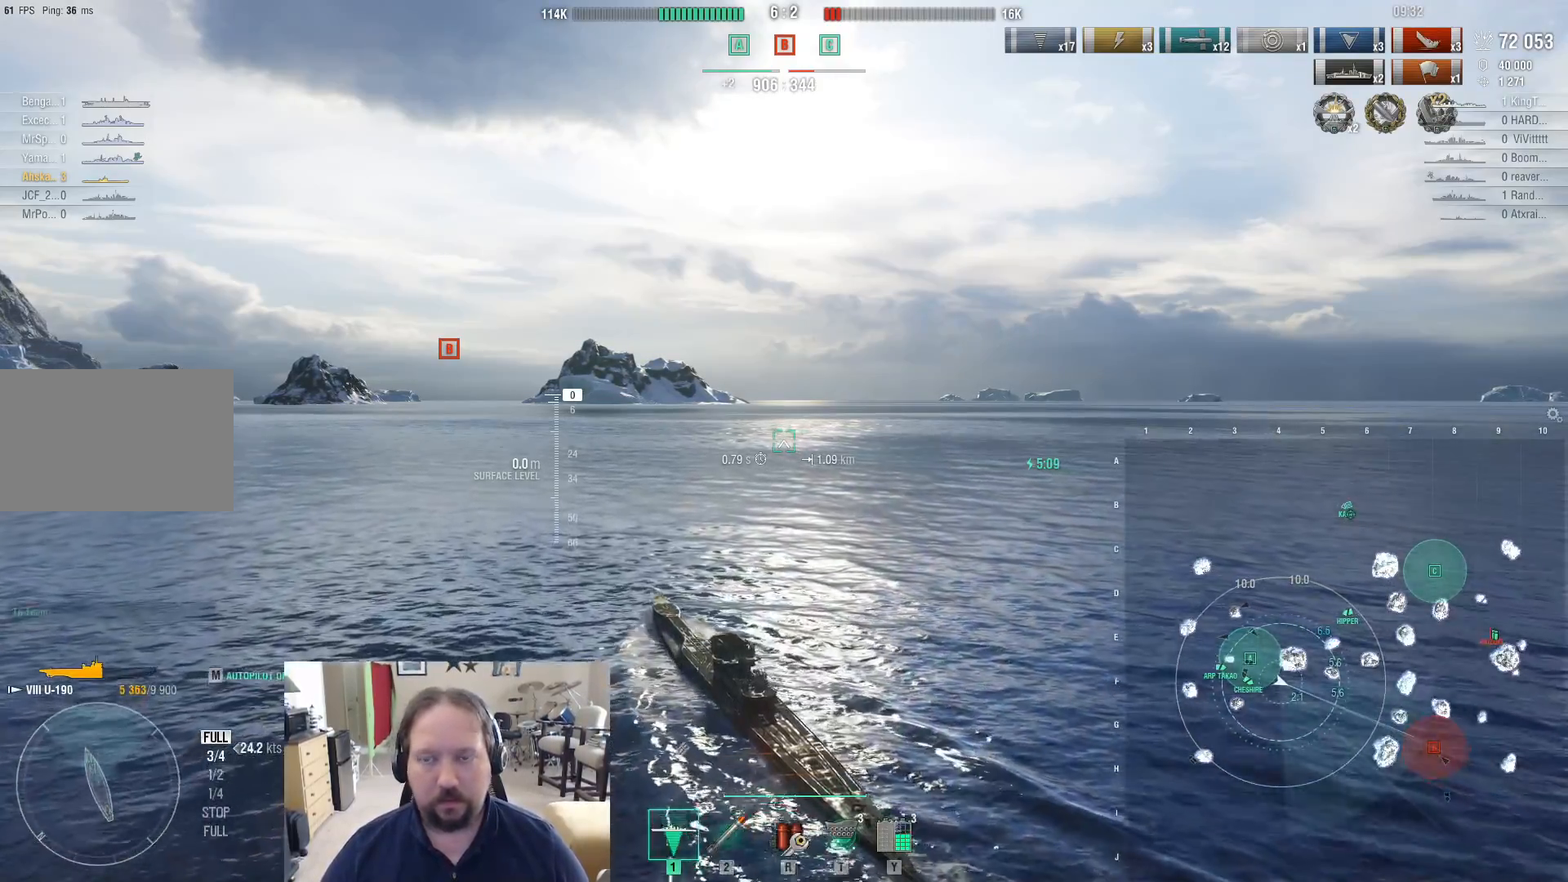
{"keys": [], "mouse": [], "events": []}
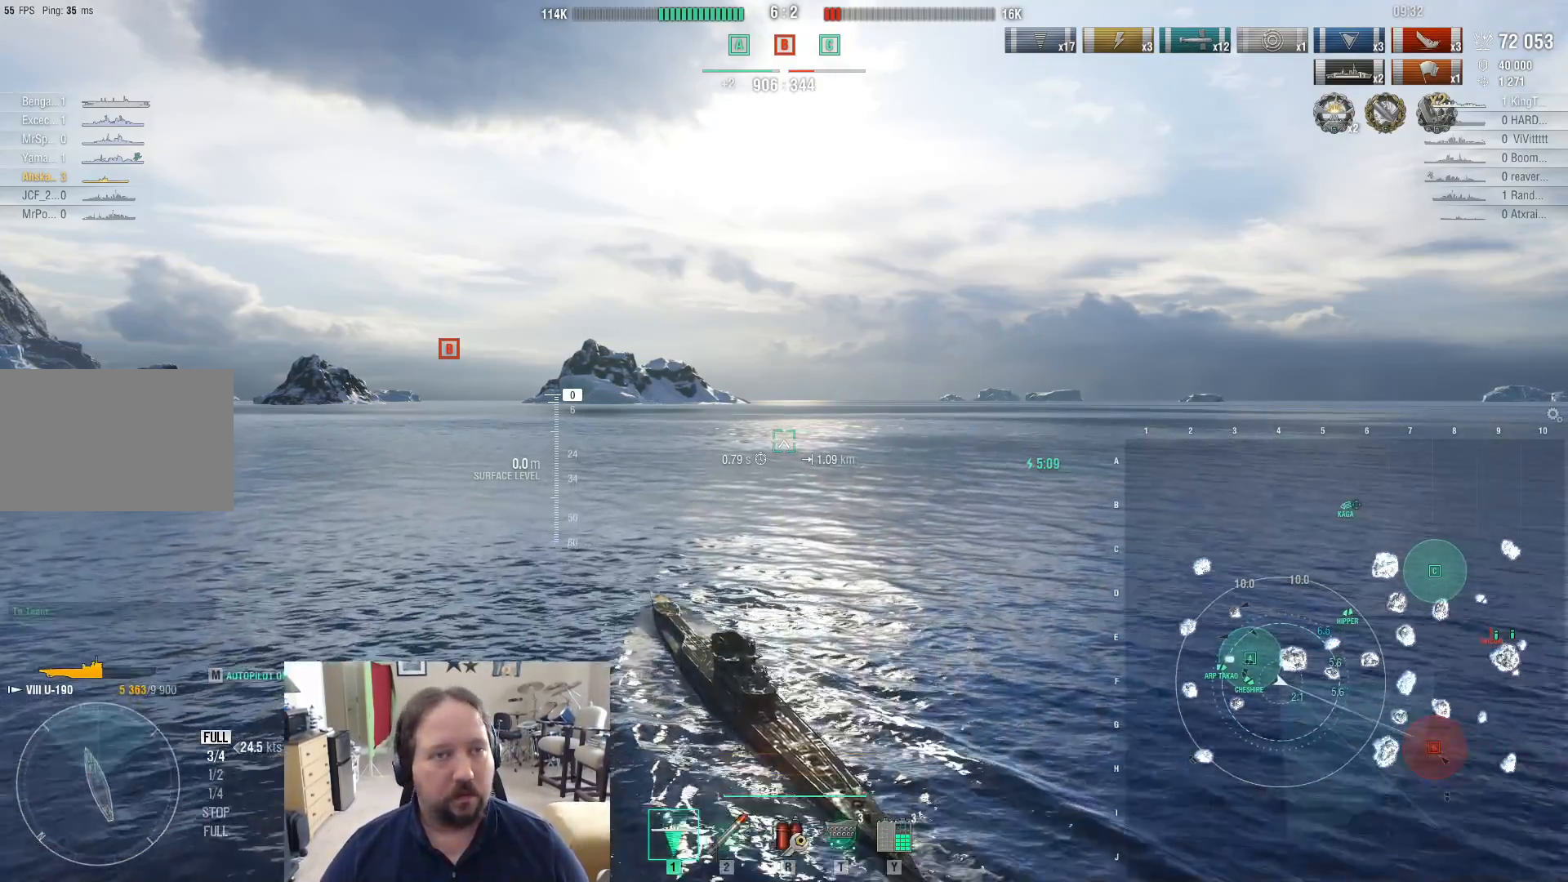
{"keys": [], "mouse": [], "events": []}
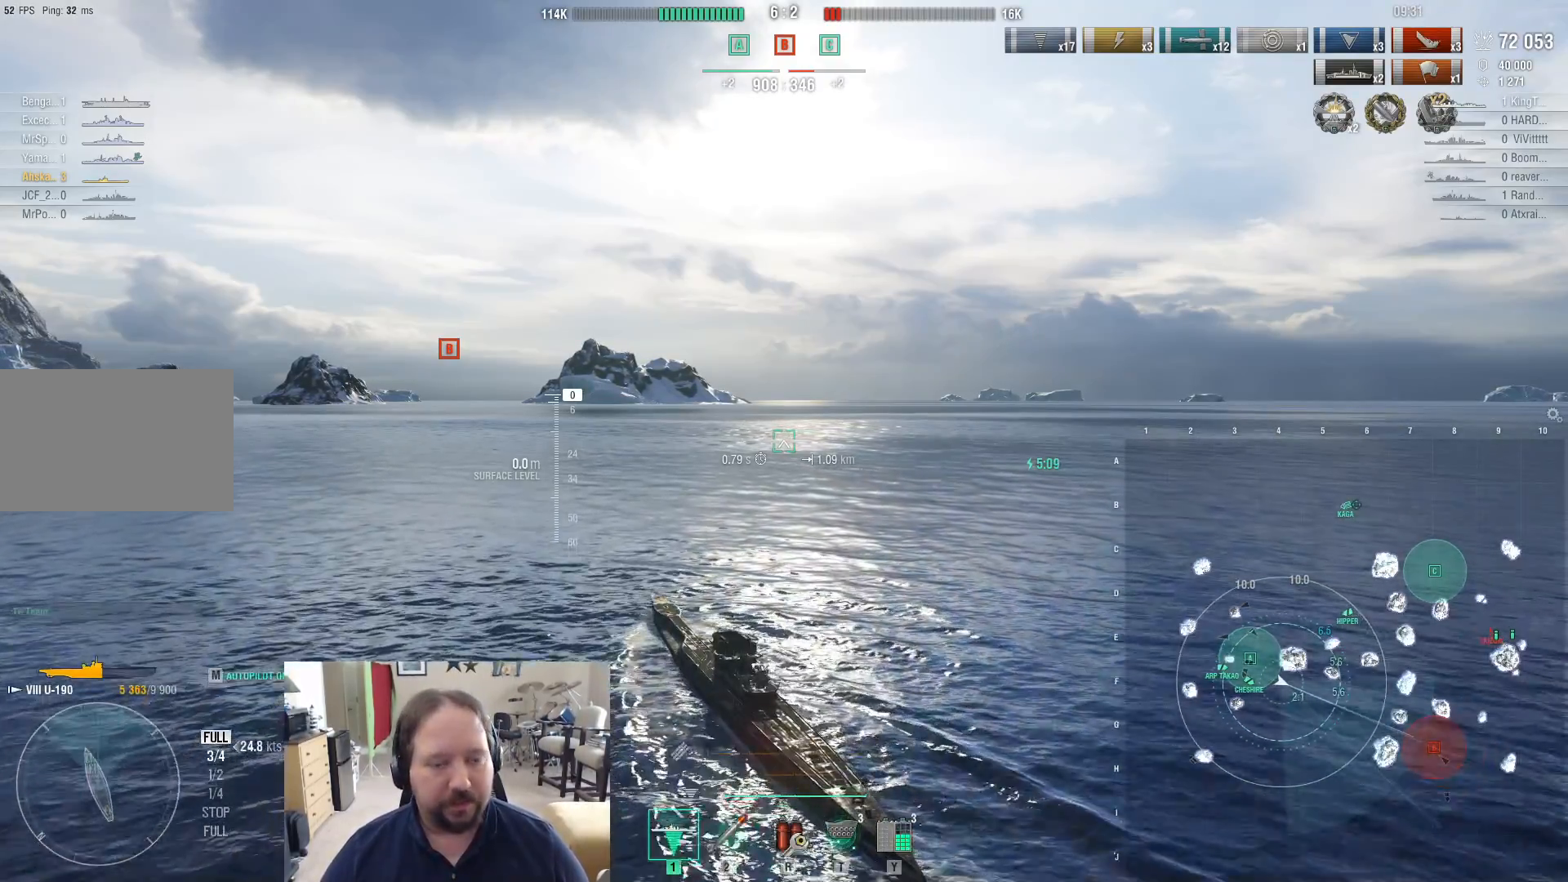
{"keys": [], "mouse": [], "events": [[33, "mouse_left", "down"], [167, "mouse_left", "up"]]}
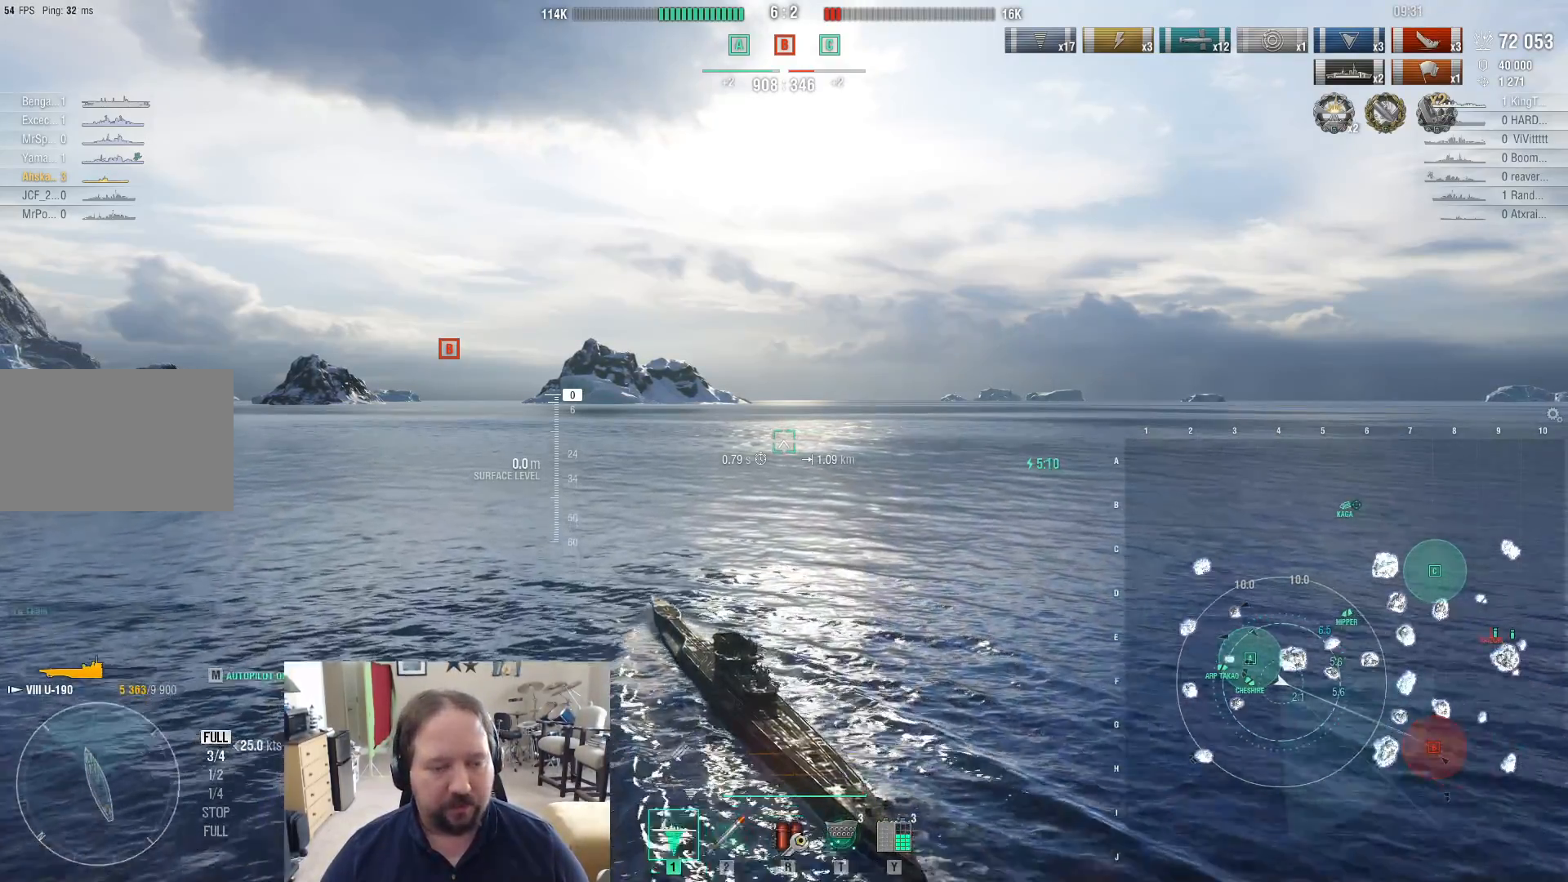
{"keys": [], "mouse": [], "events": []}
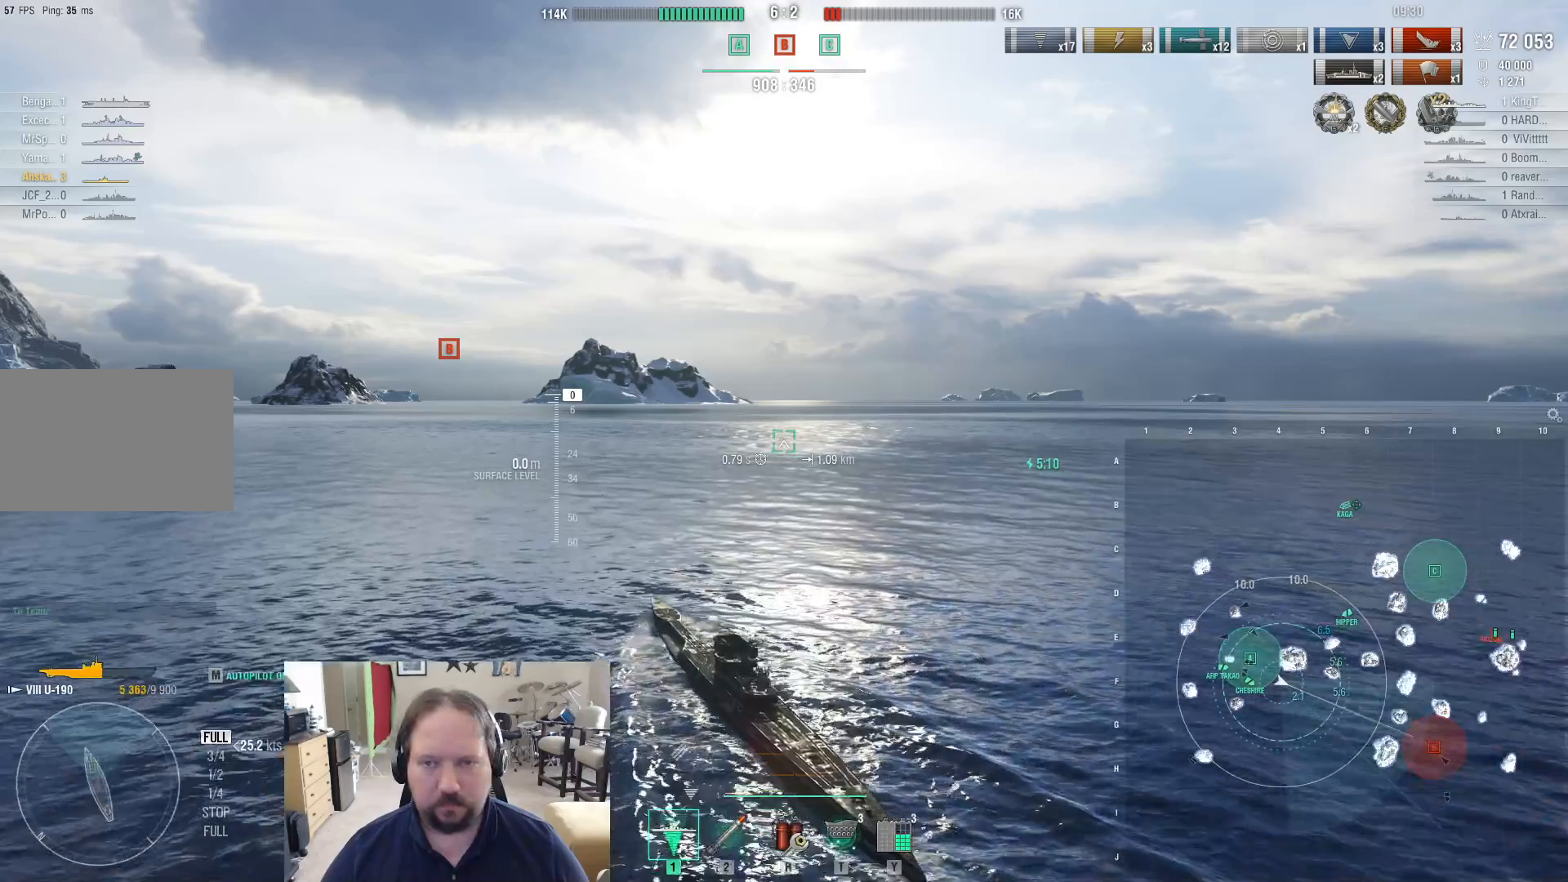
{"keys": [], "mouse": [], "events": []}
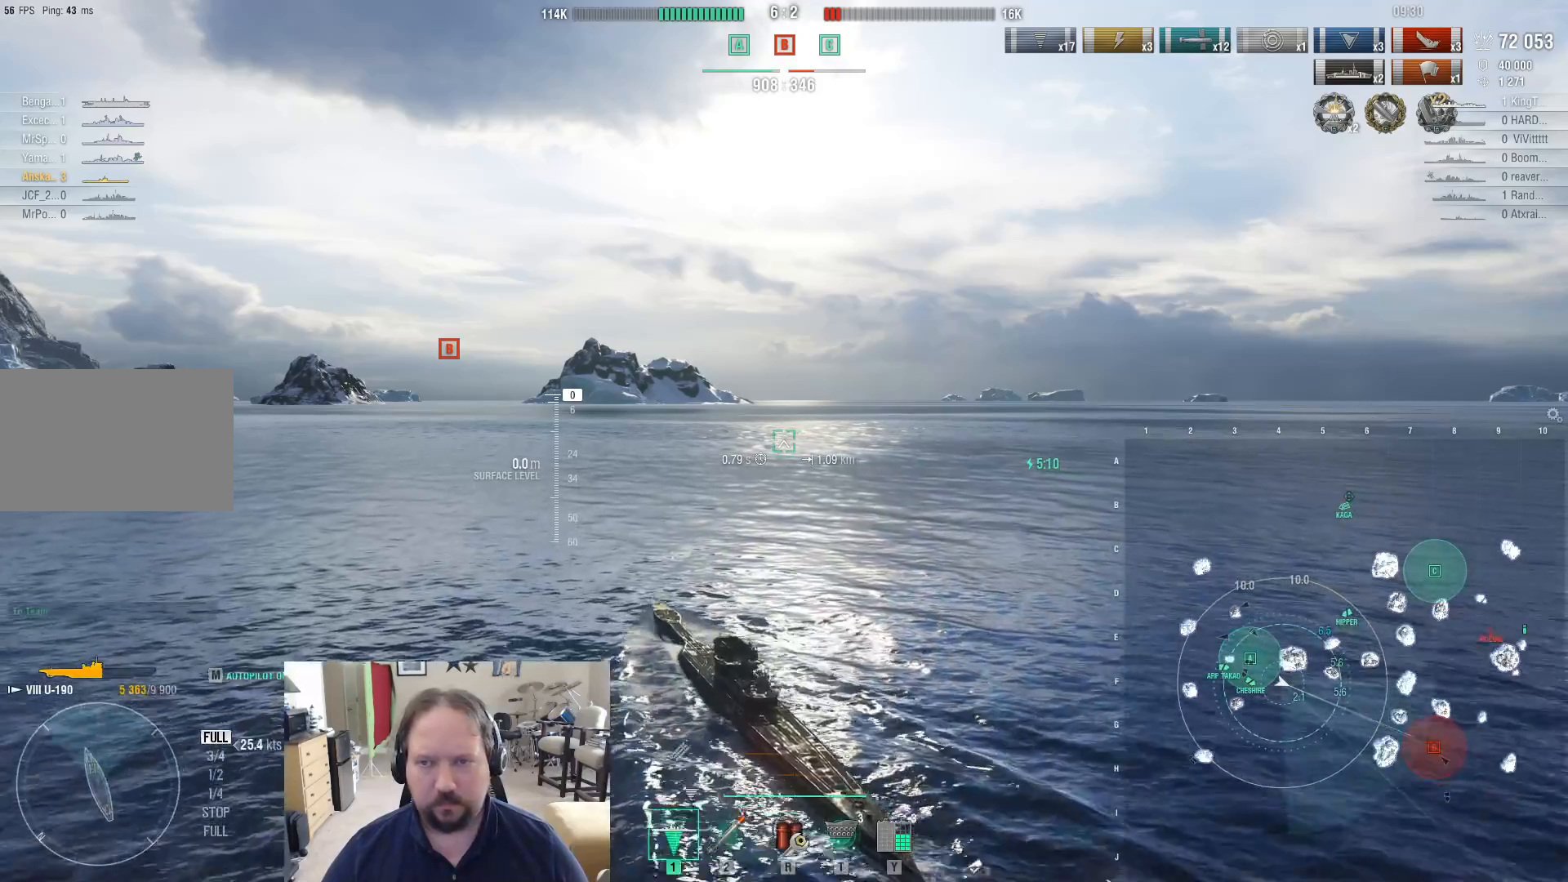
{"keys": [], "mouse": [], "events": [[217, "mouse_left", "down"], [300, "mouse_left", "up"]]}
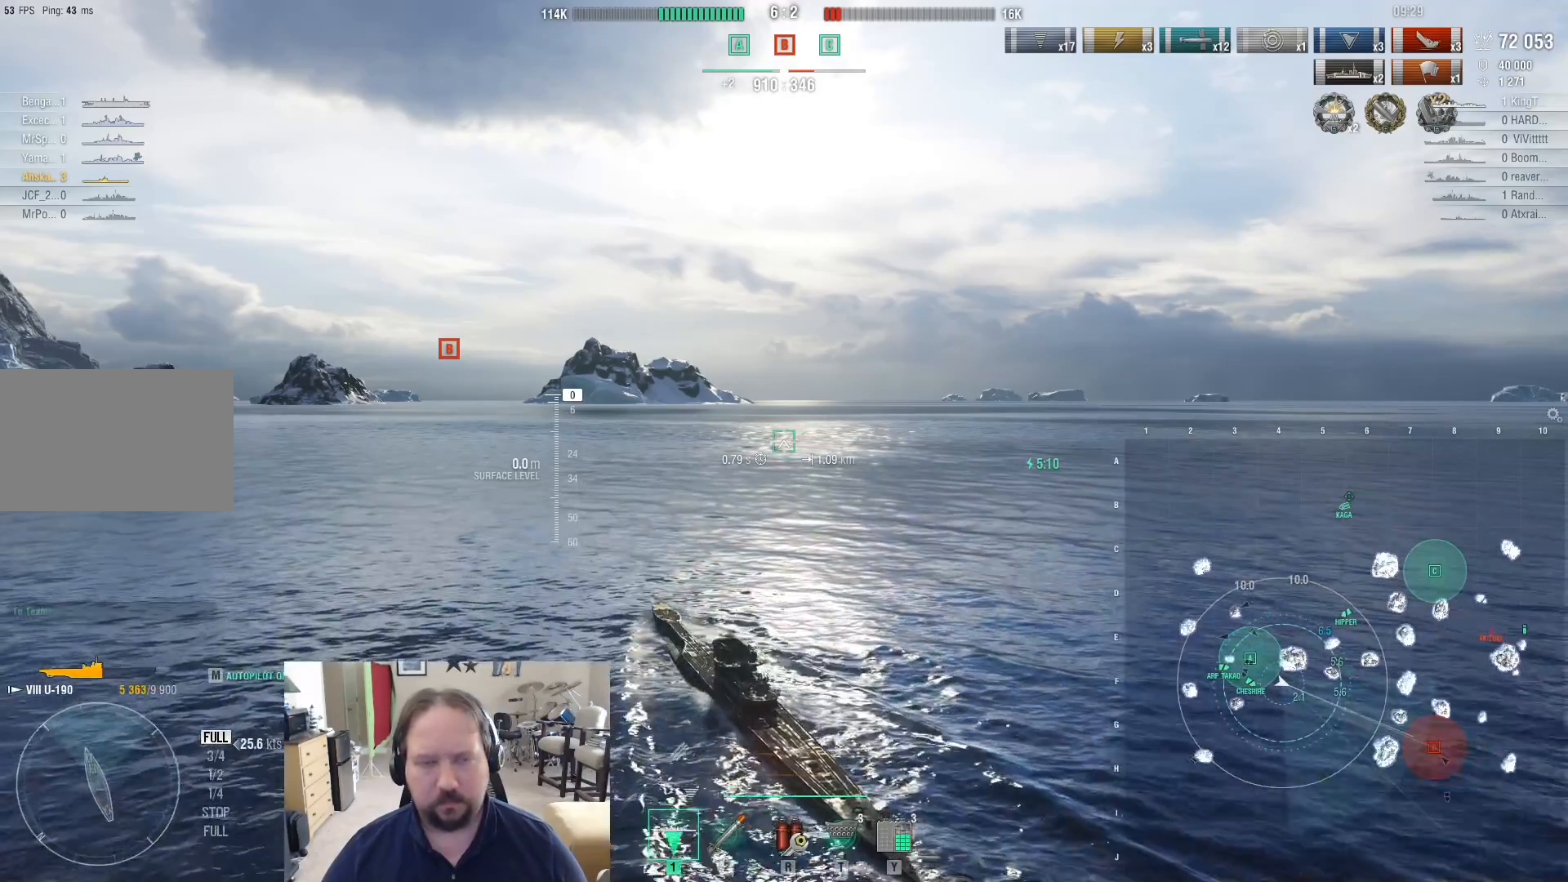
{"keys": [], "mouse": [], "events": []}
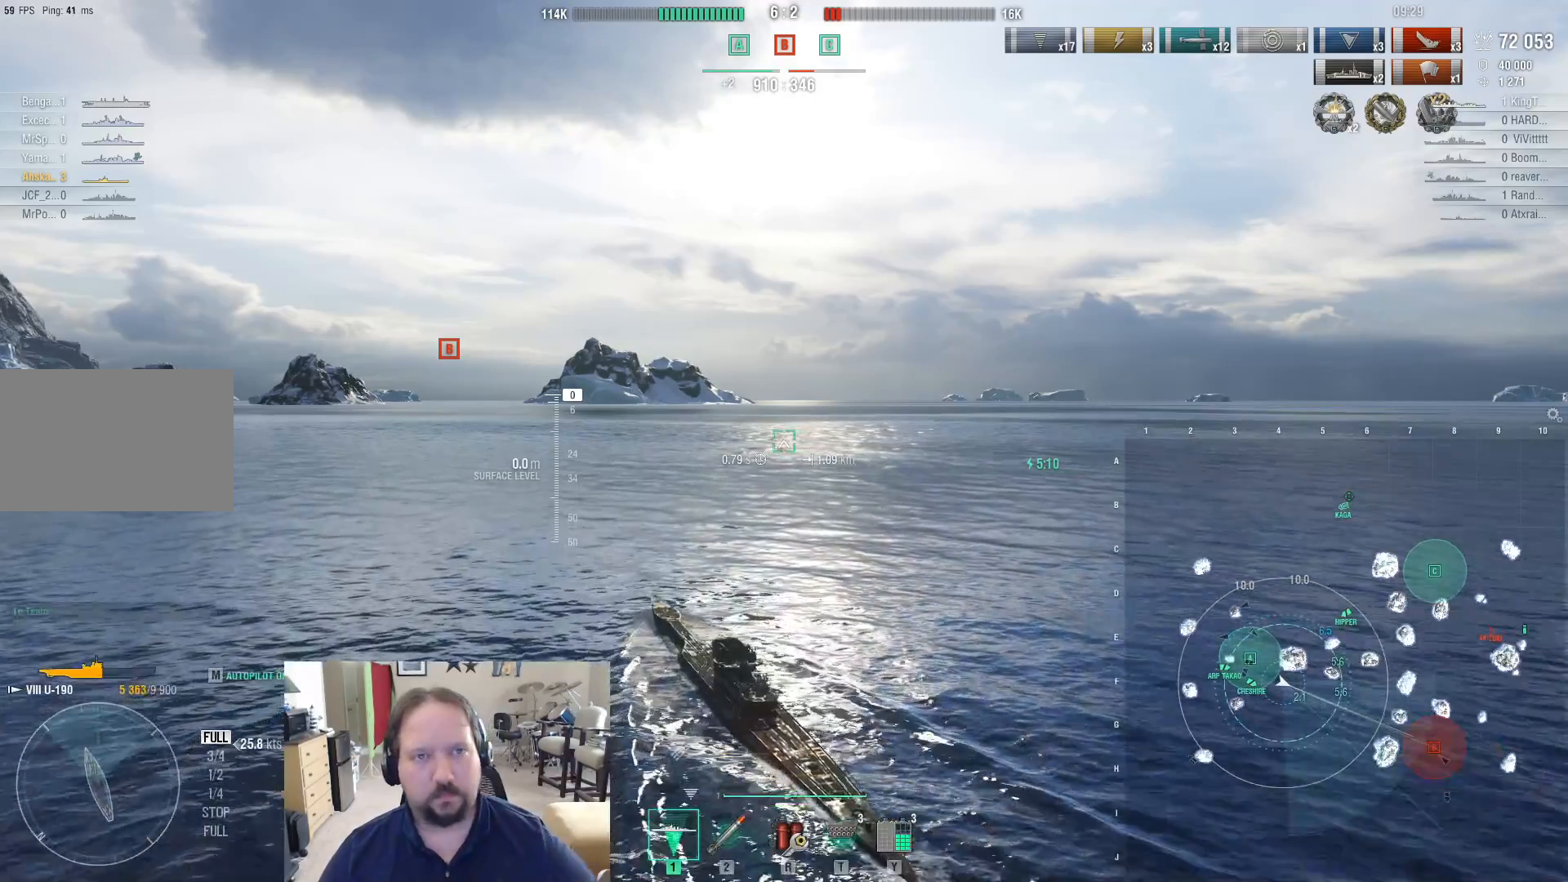
{"keys": [], "mouse": [], "events": []}
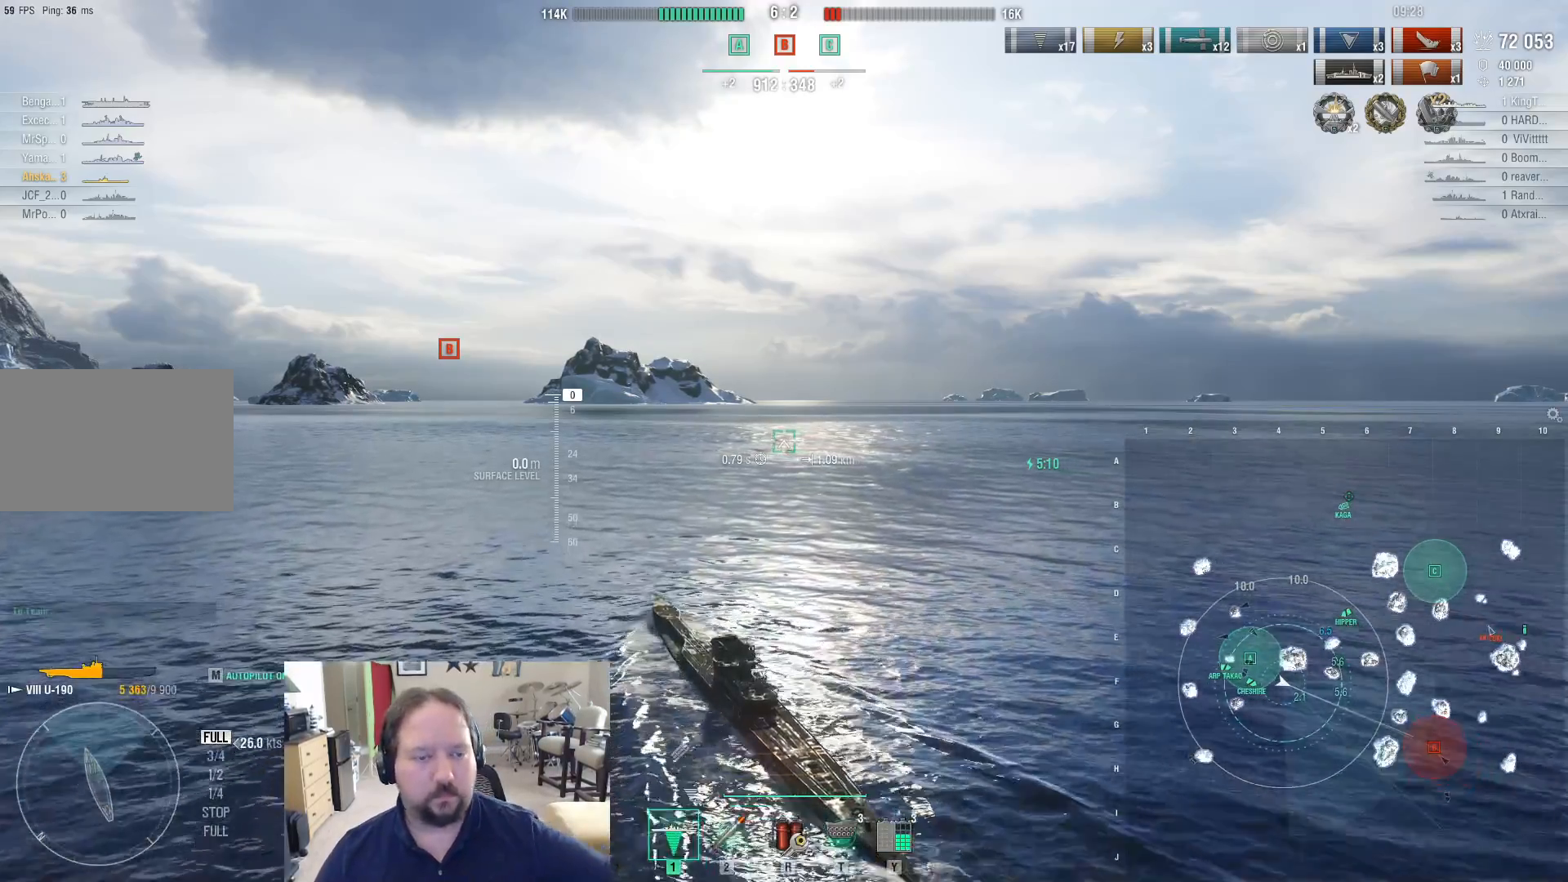
{"keys": [], "mouse": [], "events": []}
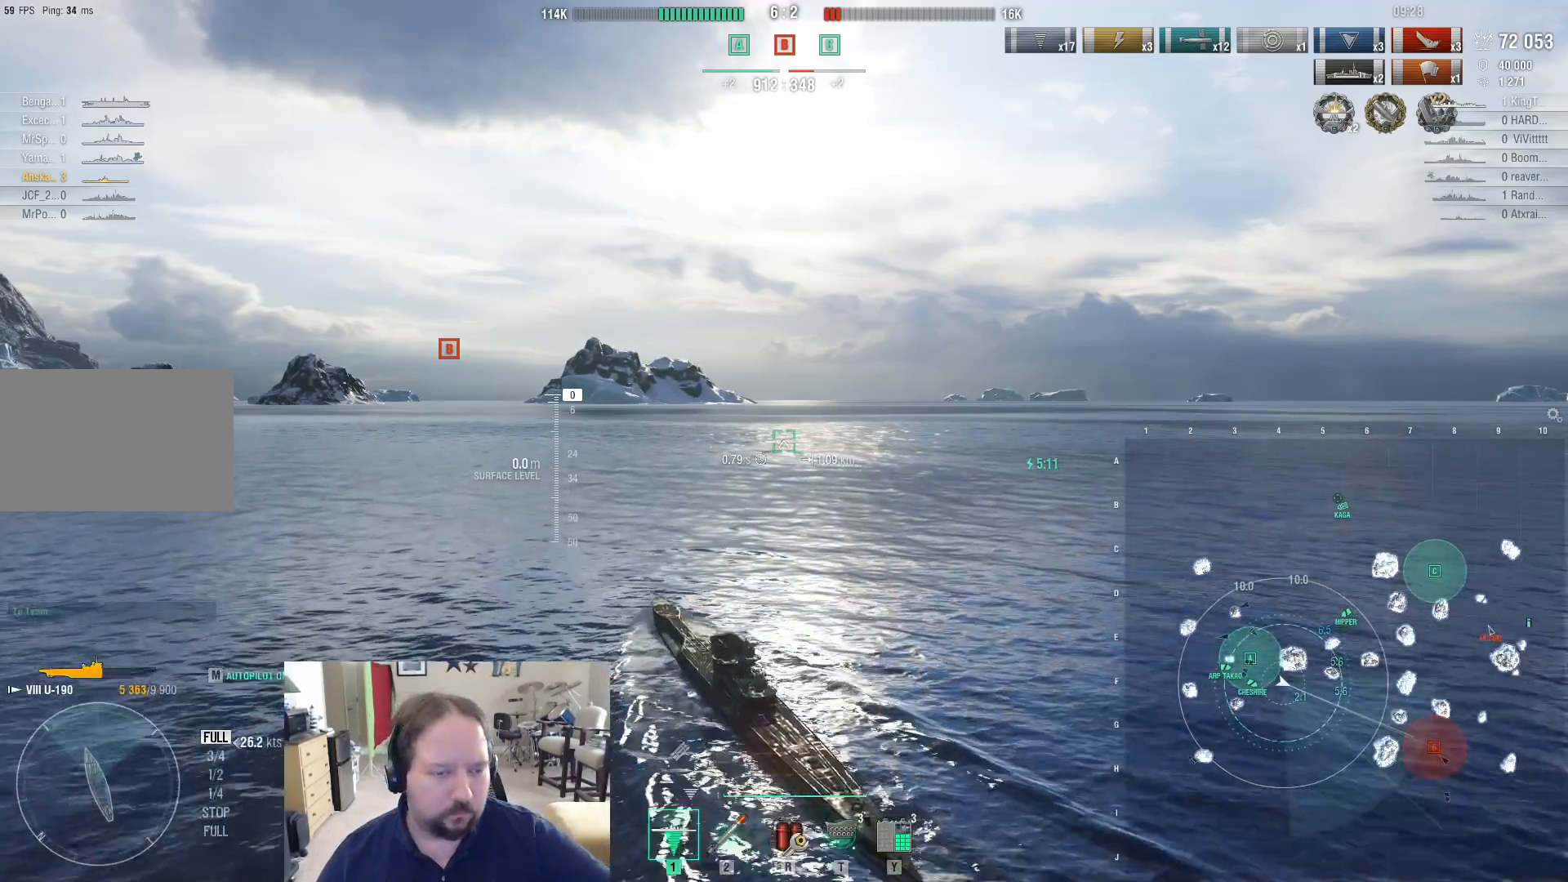
{"keys": [], "mouse": [], "events": []}
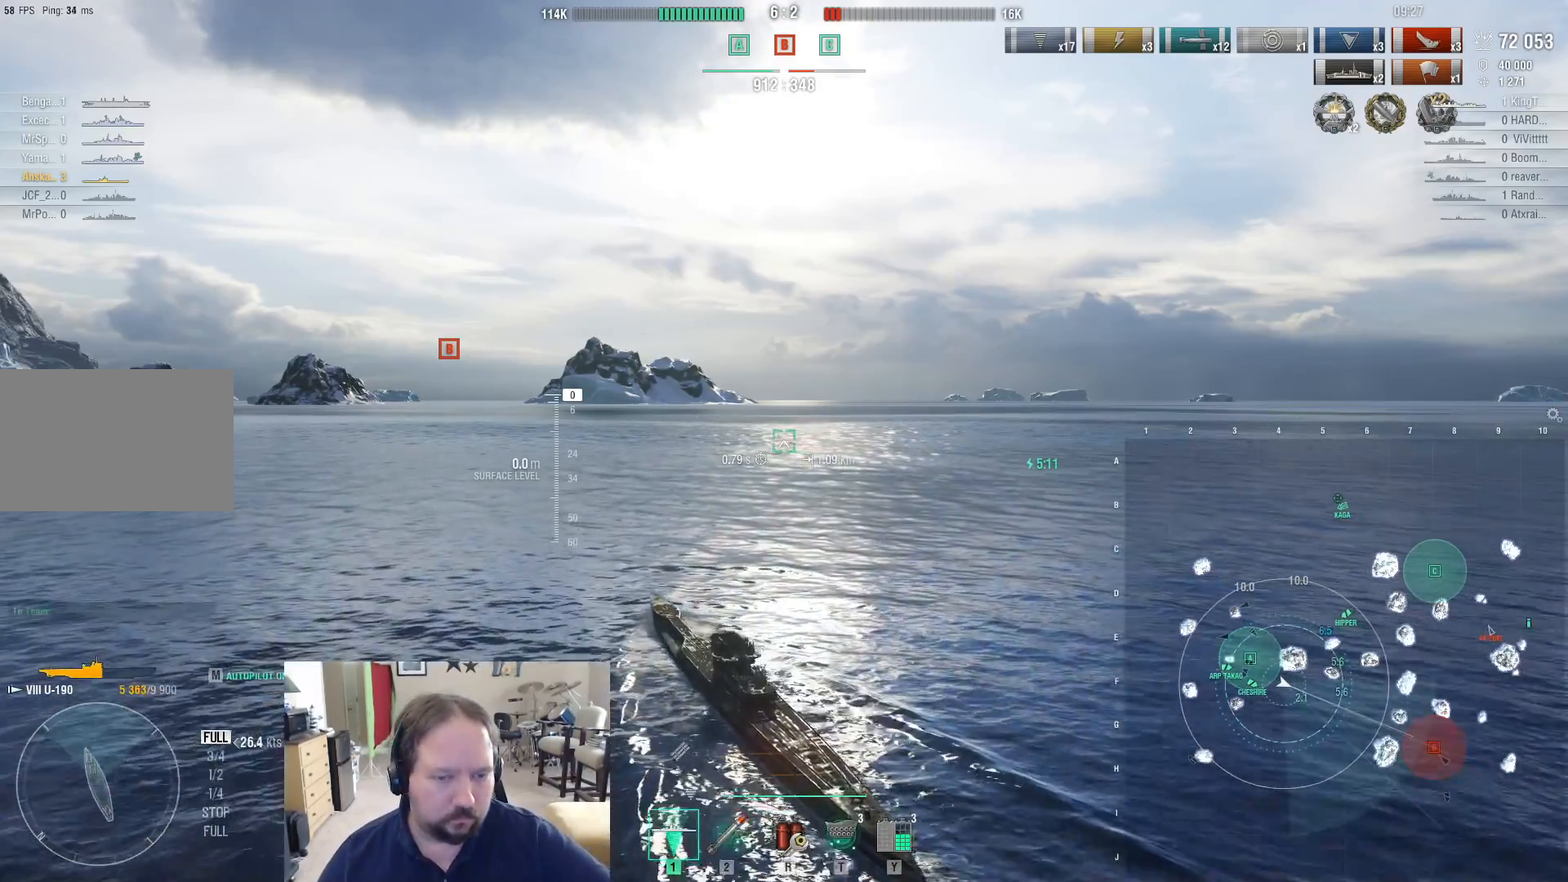
{"keys": [], "mouse": [], "events": []}
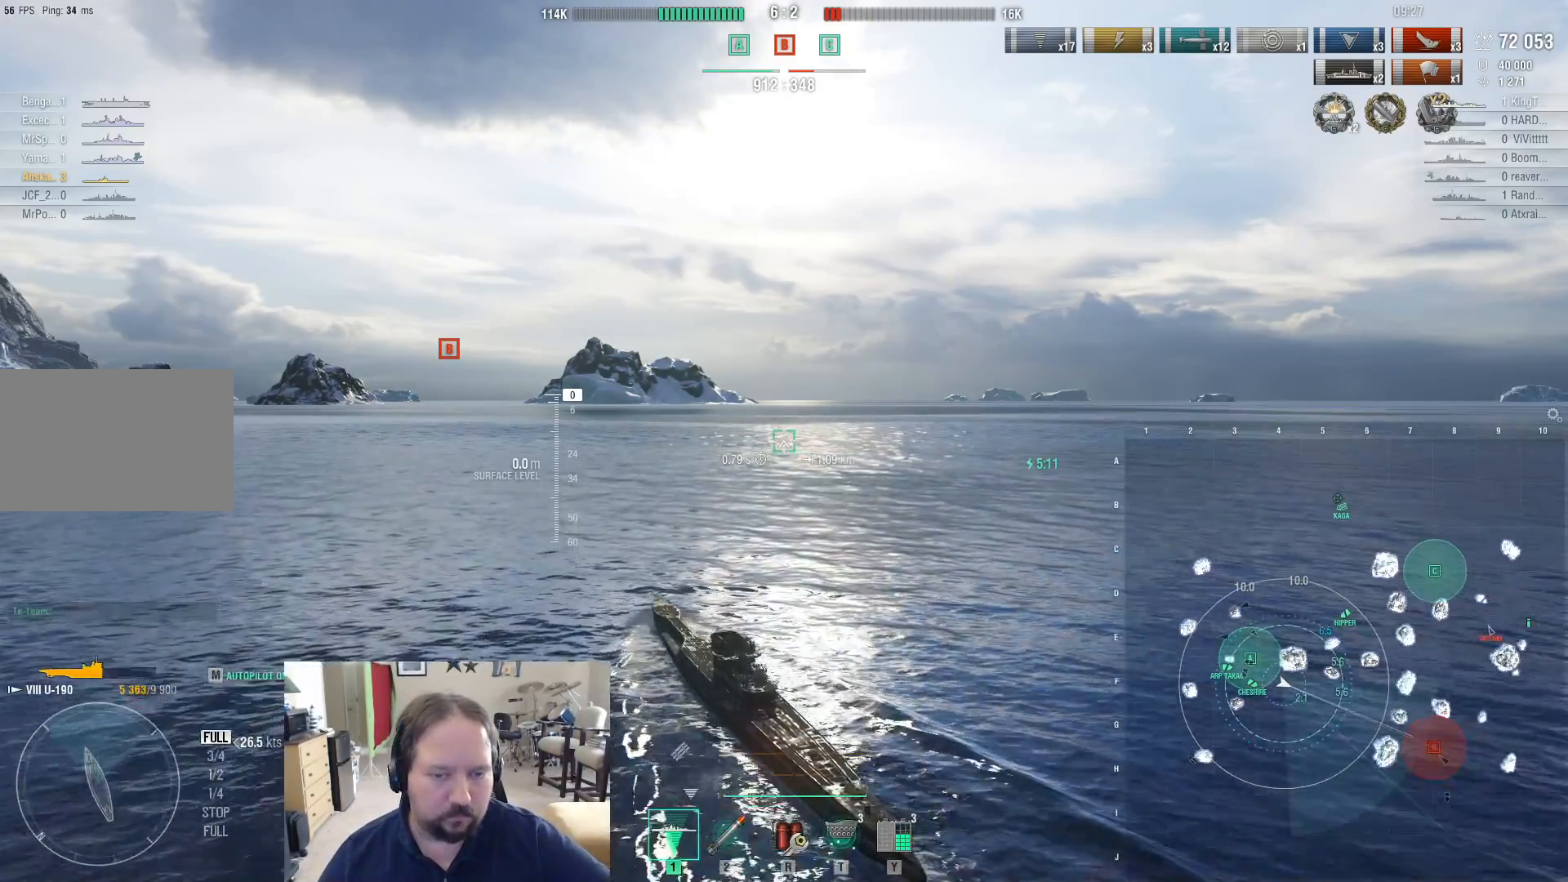
{"keys": [], "mouse": [], "events": []}
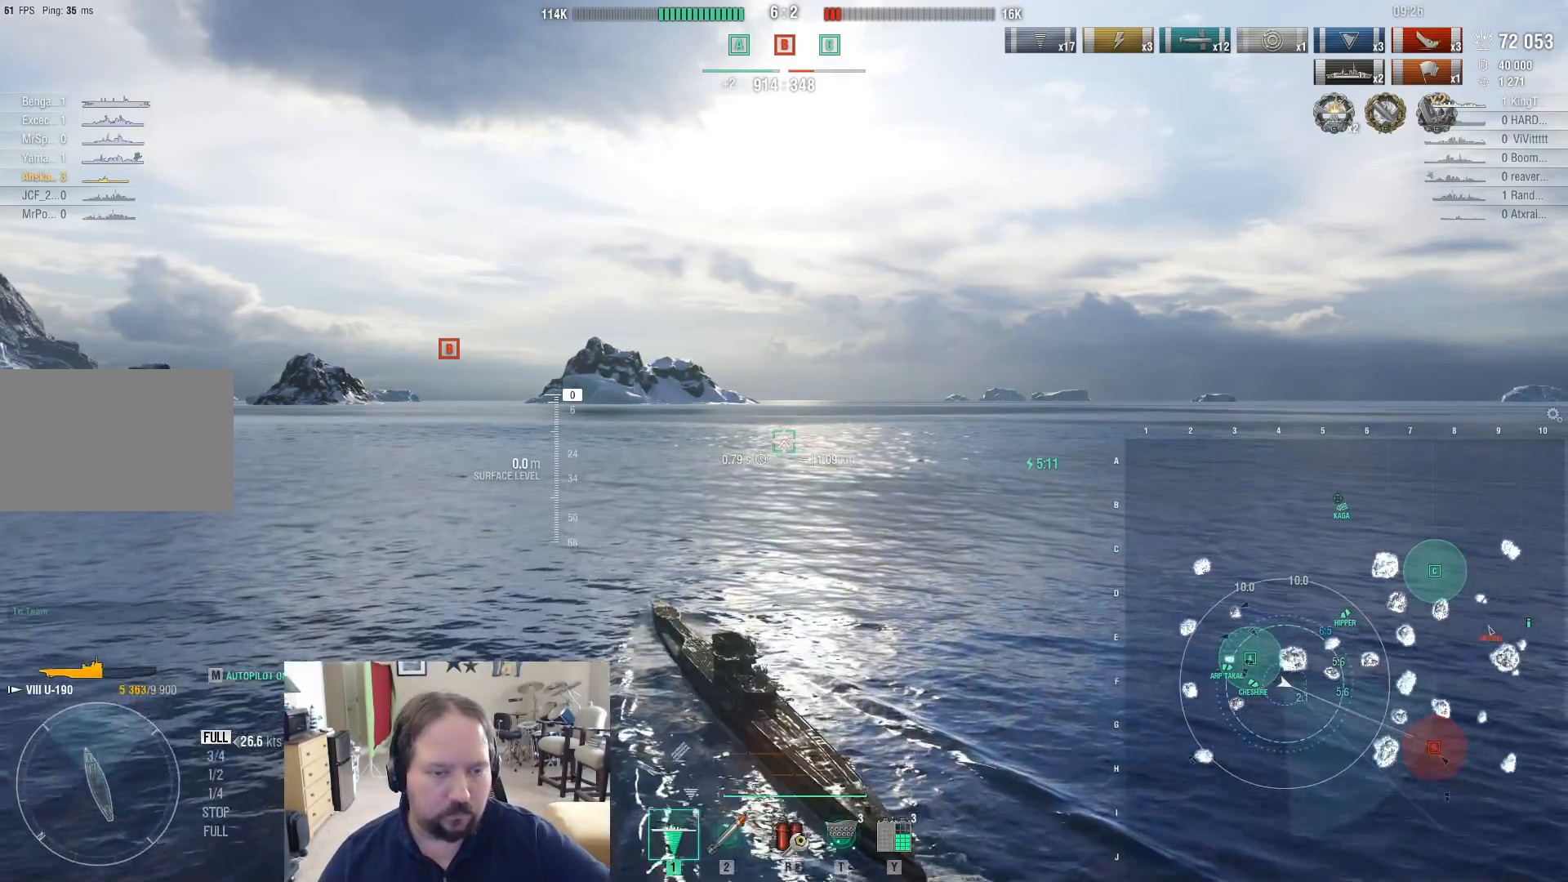
{"keys": [], "mouse": [], "events": []}
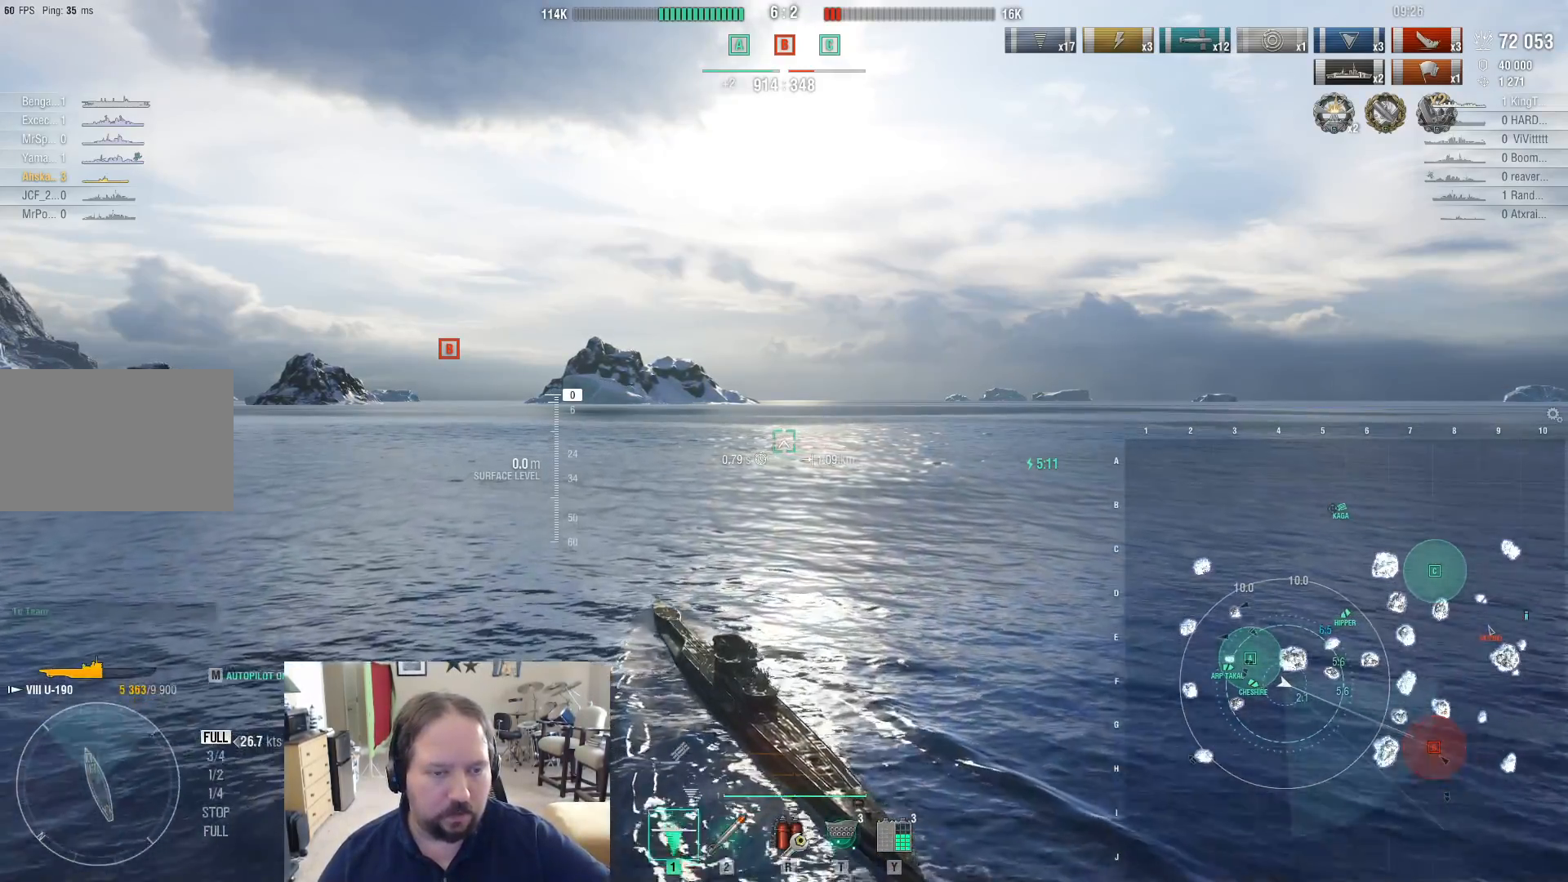
{"keys": [], "mouse": [], "events": []}
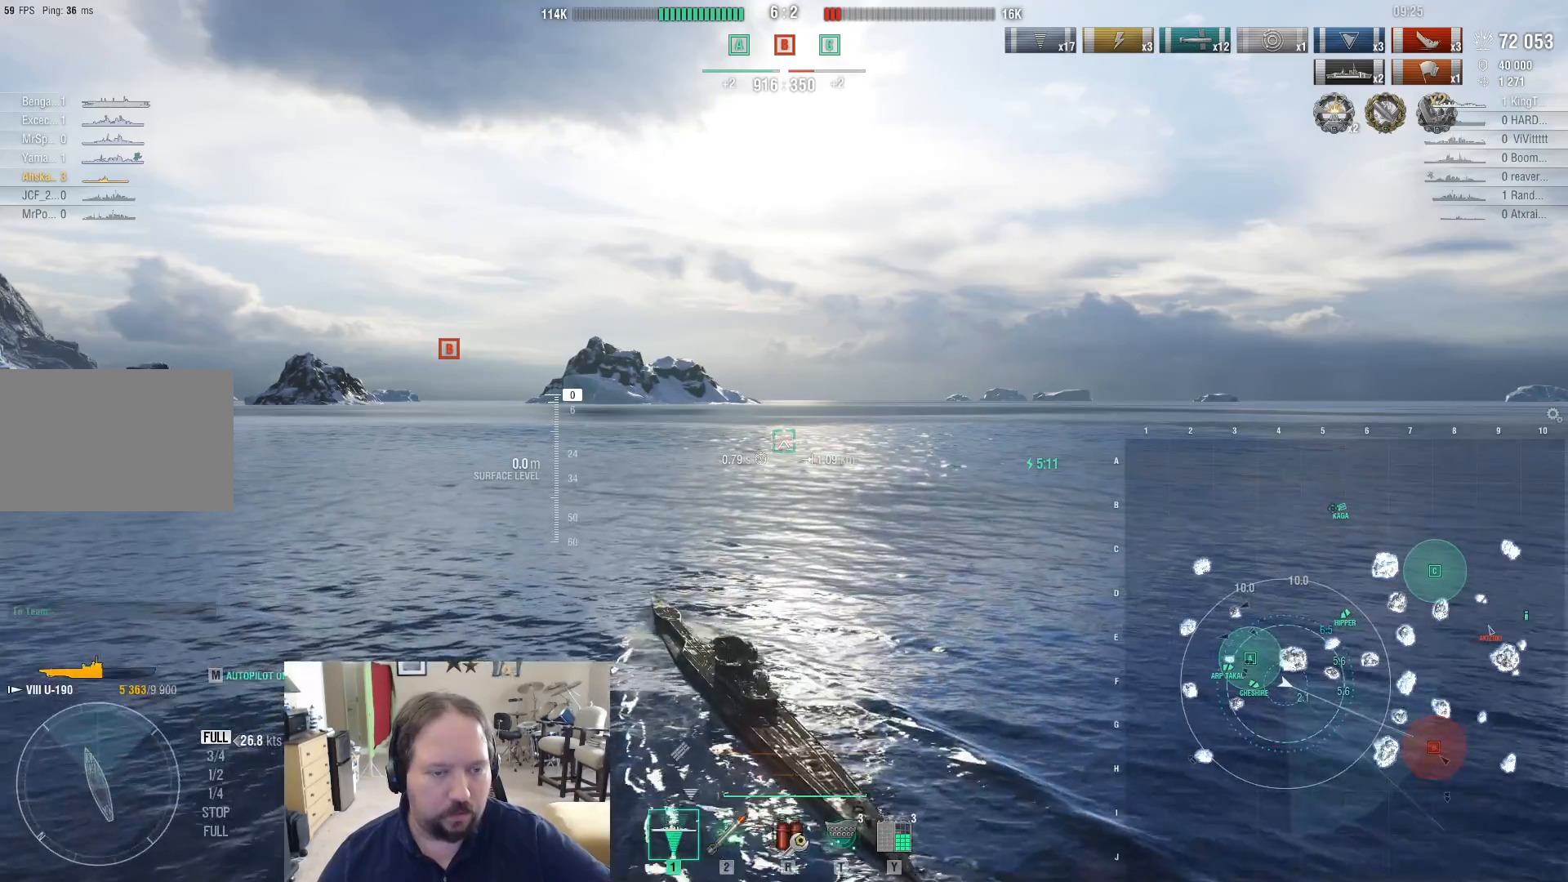
{"keys": [], "mouse": [], "events": []}
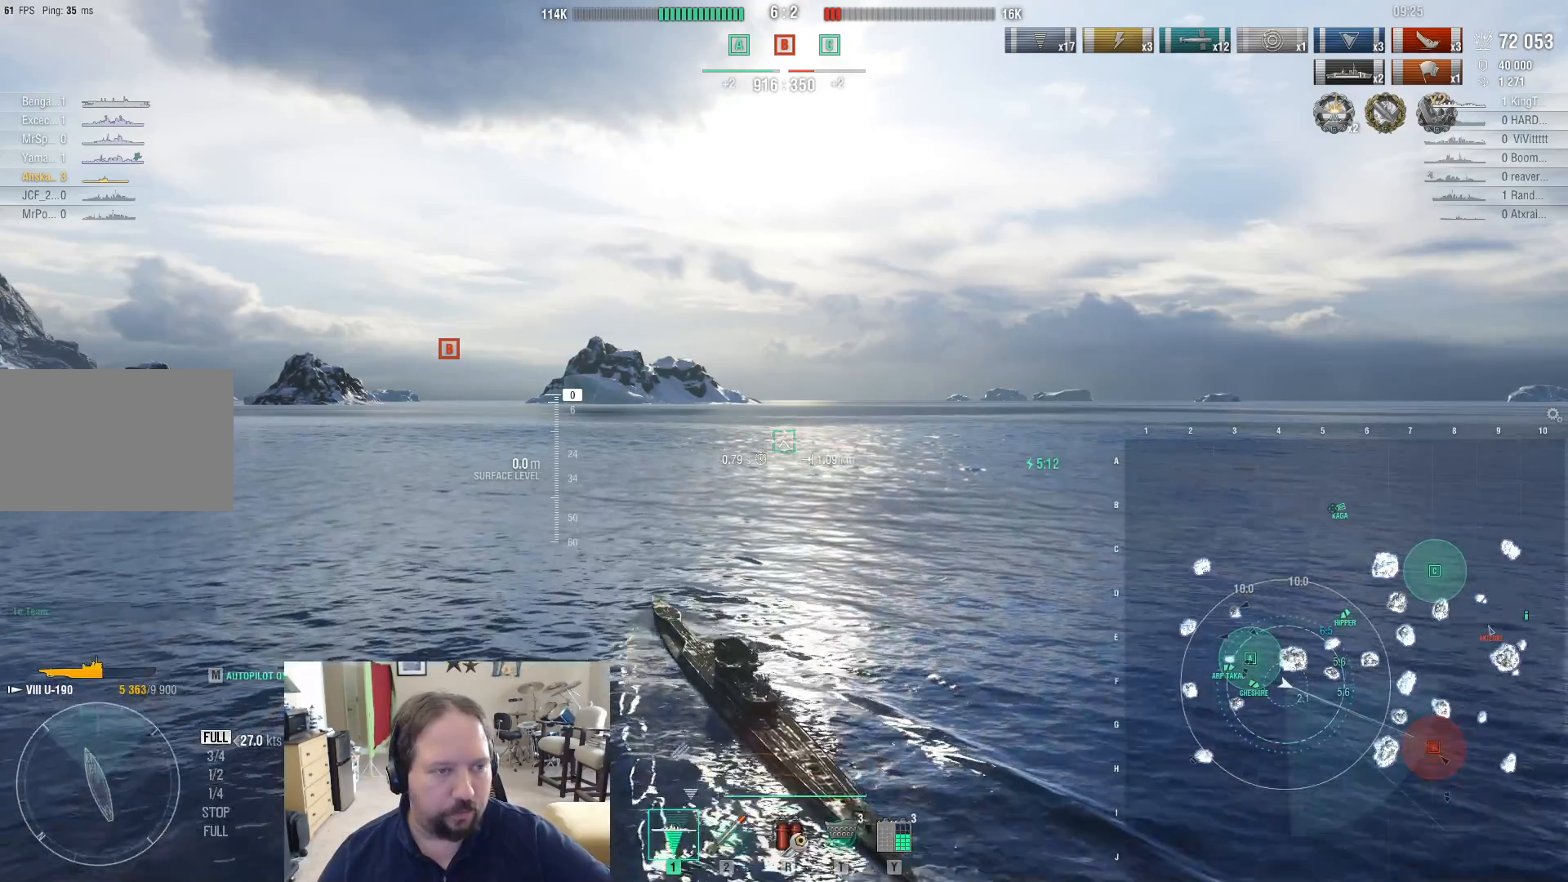
{"keys": [], "mouse": [], "events": [[133, "mouse_left", "down"], [233, "mouse_left", "up"]]}
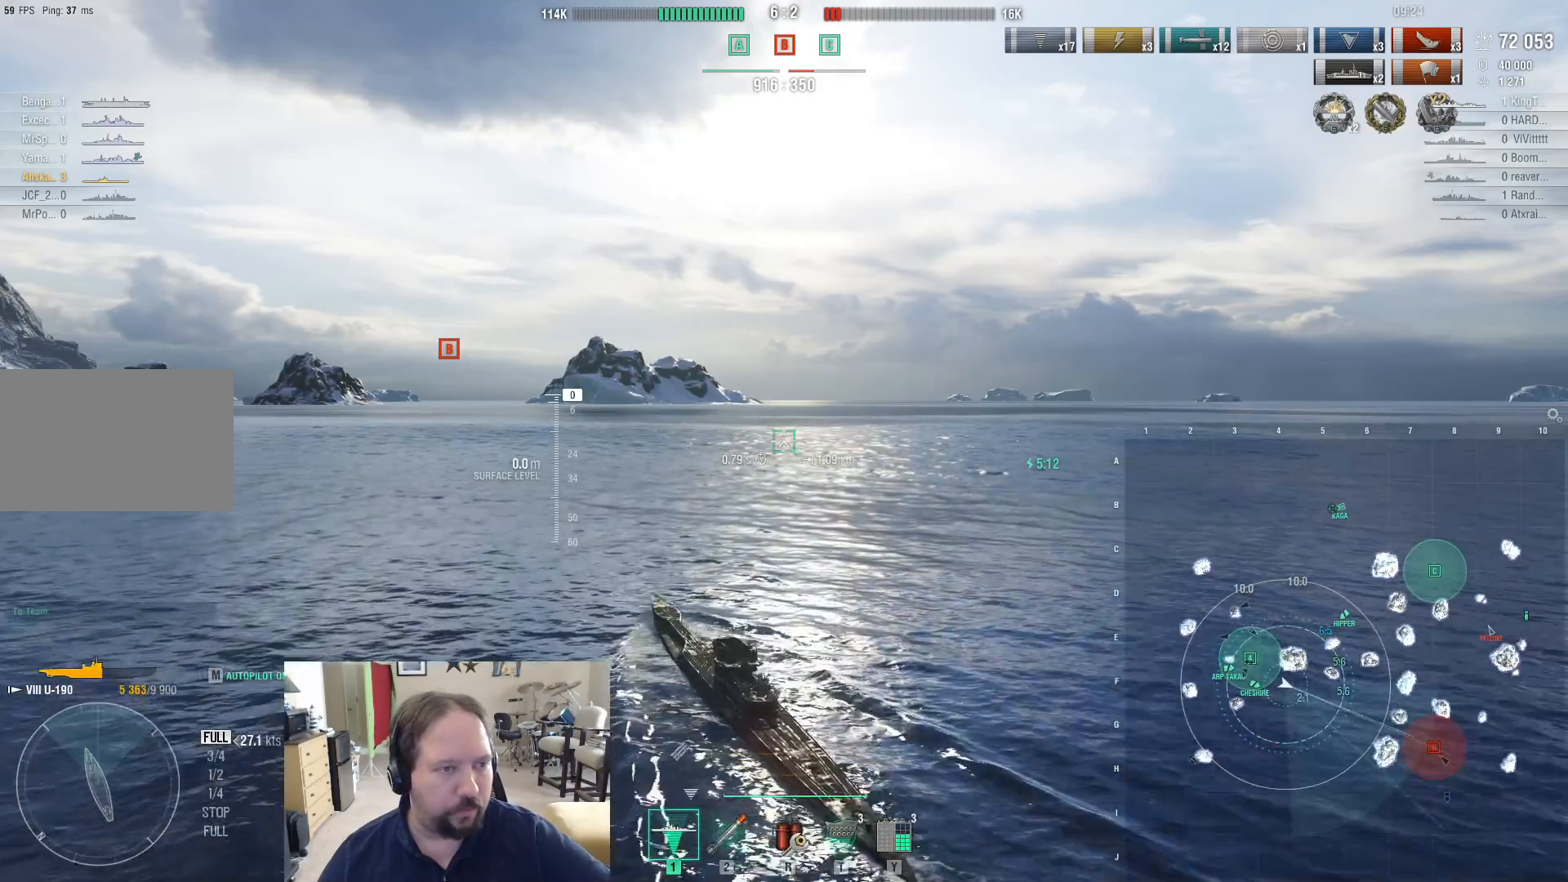
{"keys": [], "mouse": [], "events": []}
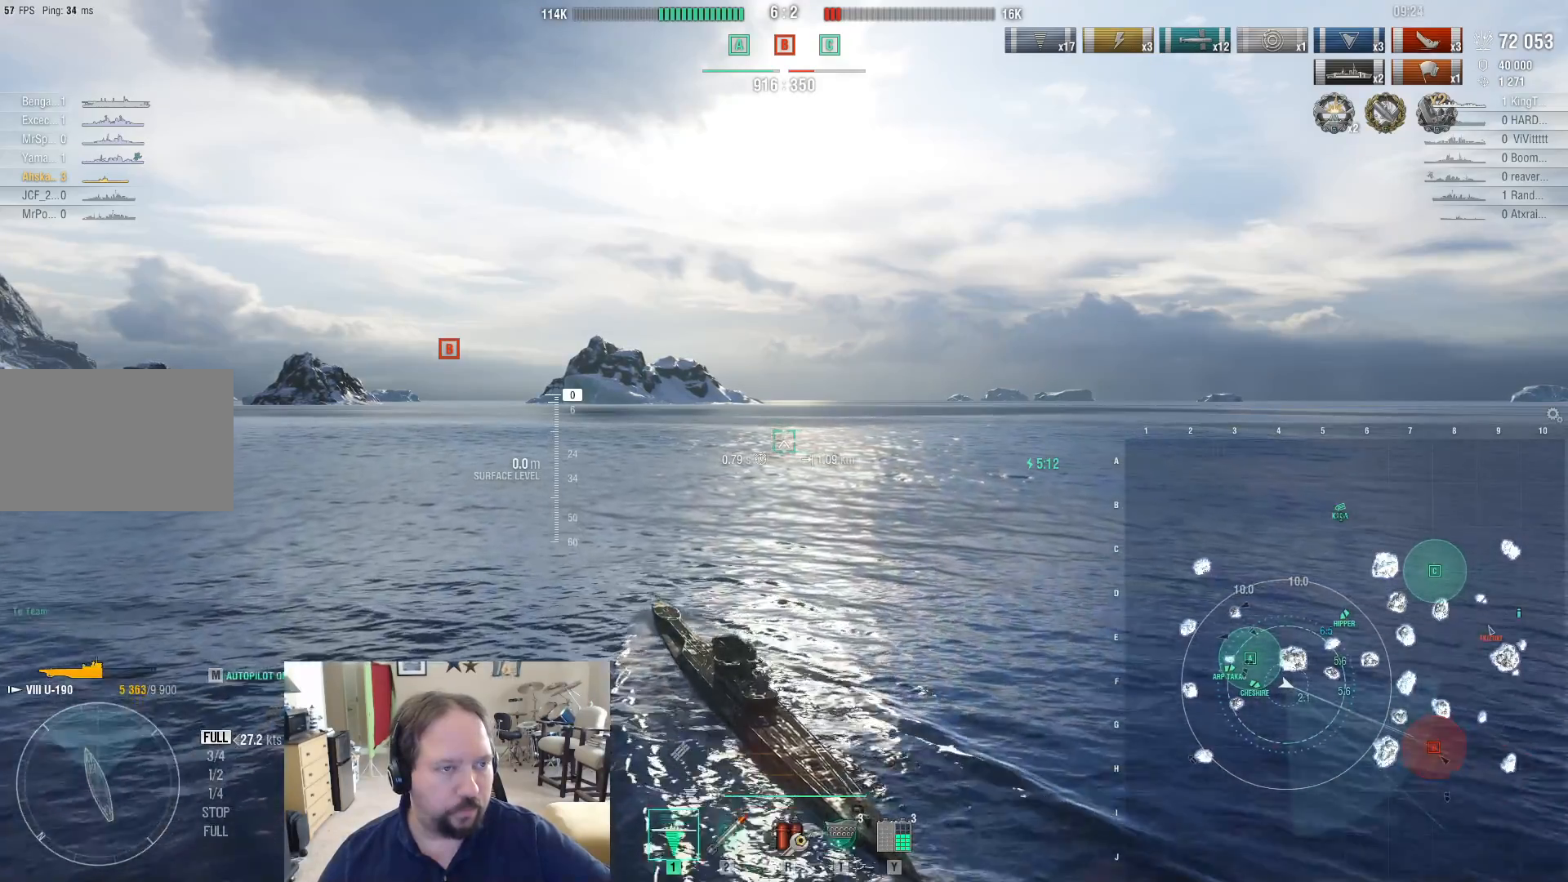
{"keys": [], "mouse": [], "events": []}
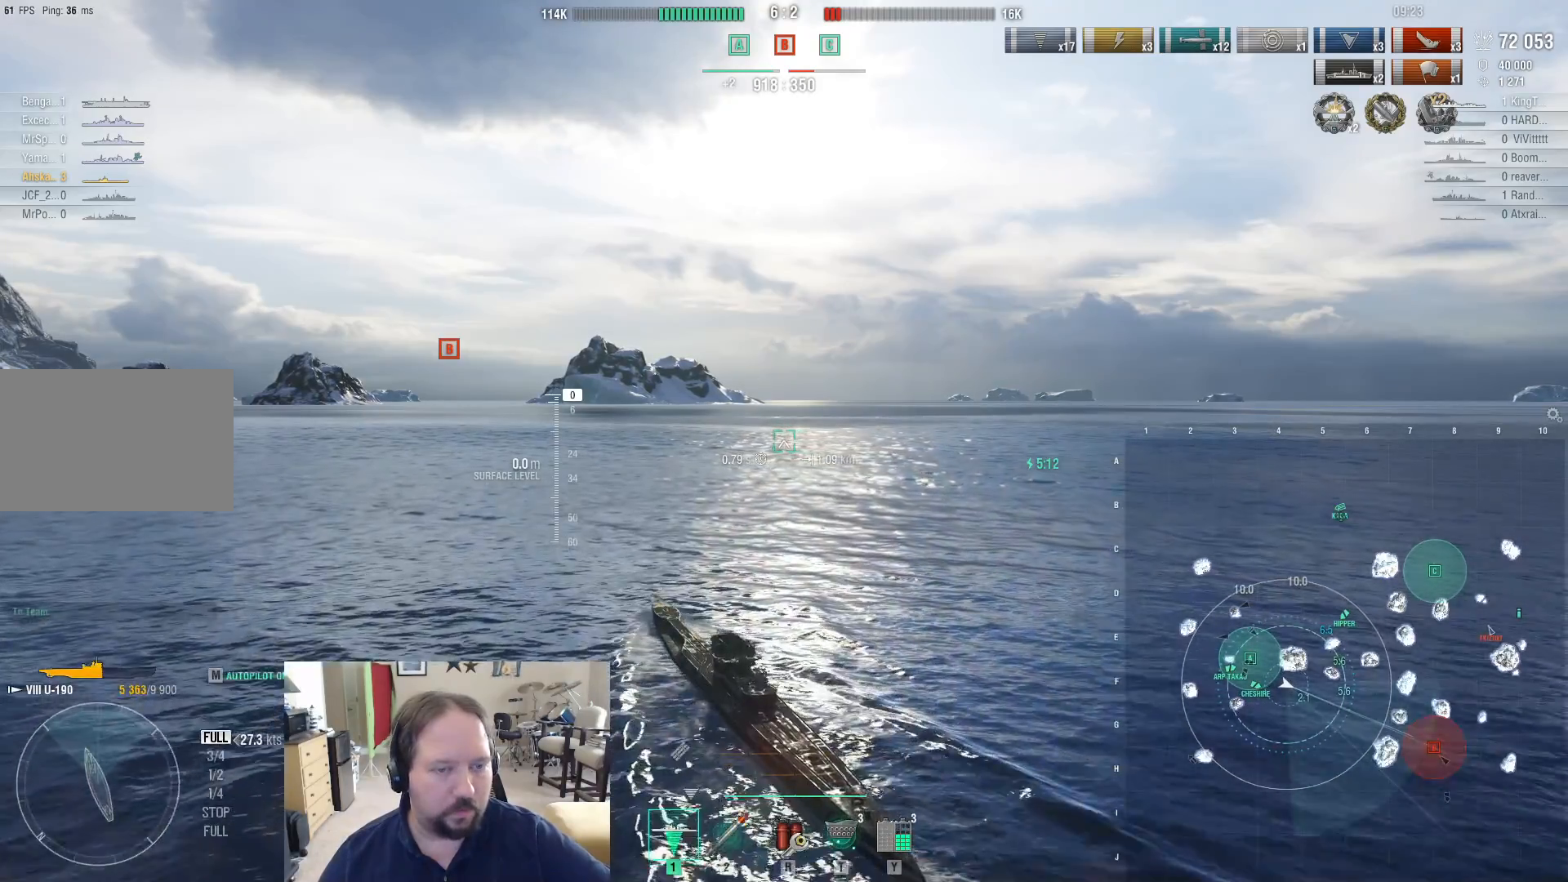
{"keys": [], "mouse": [], "events": []}
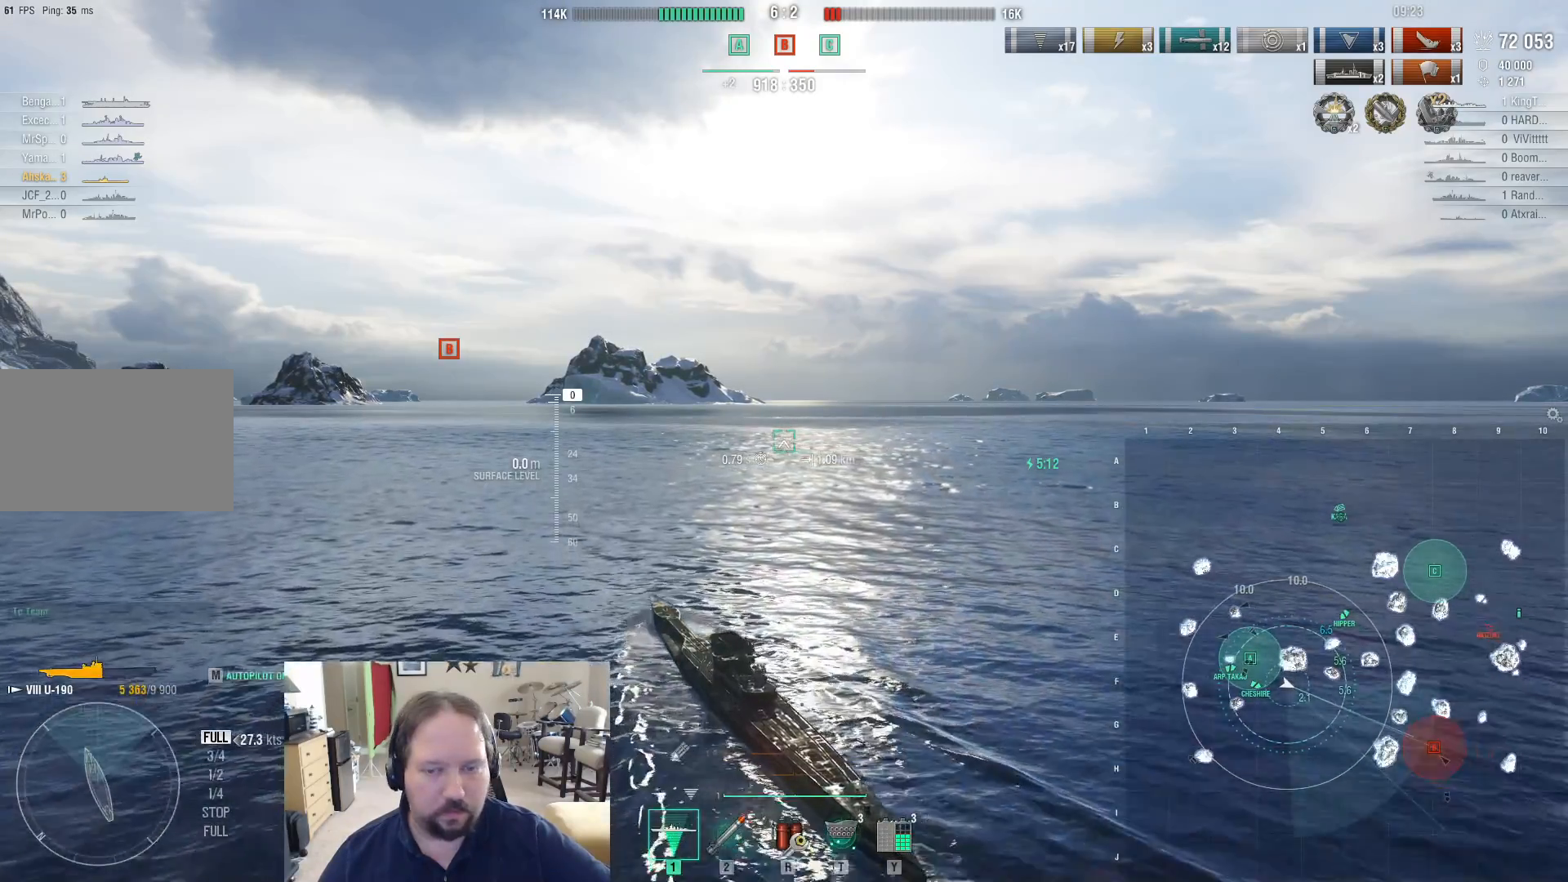
{"keys": [], "mouse": [], "events": []}
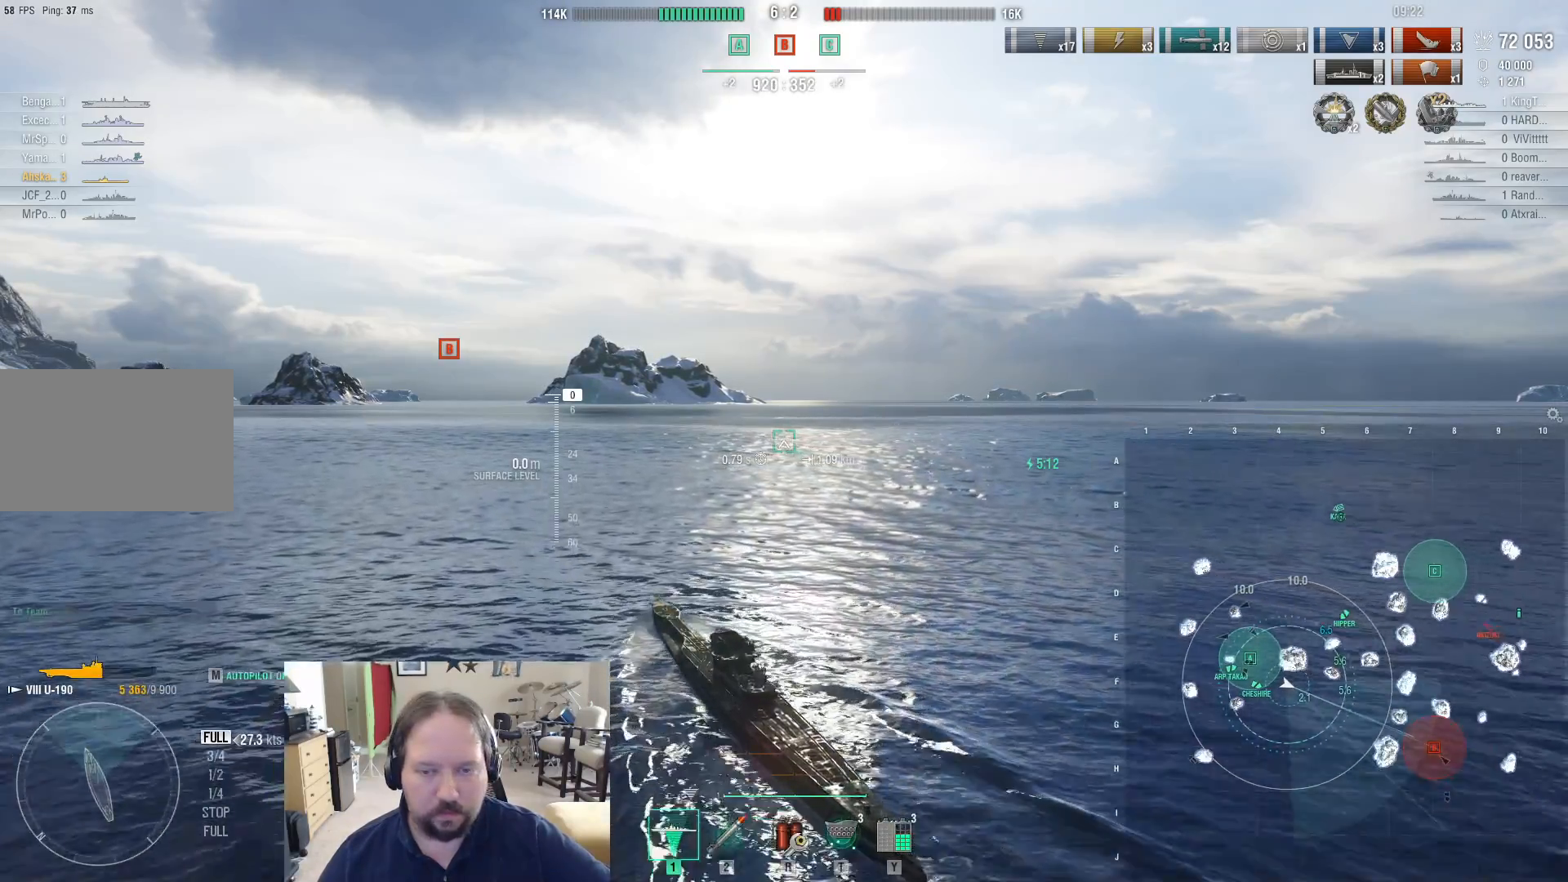
{"keys": [], "mouse": [], "events": []}
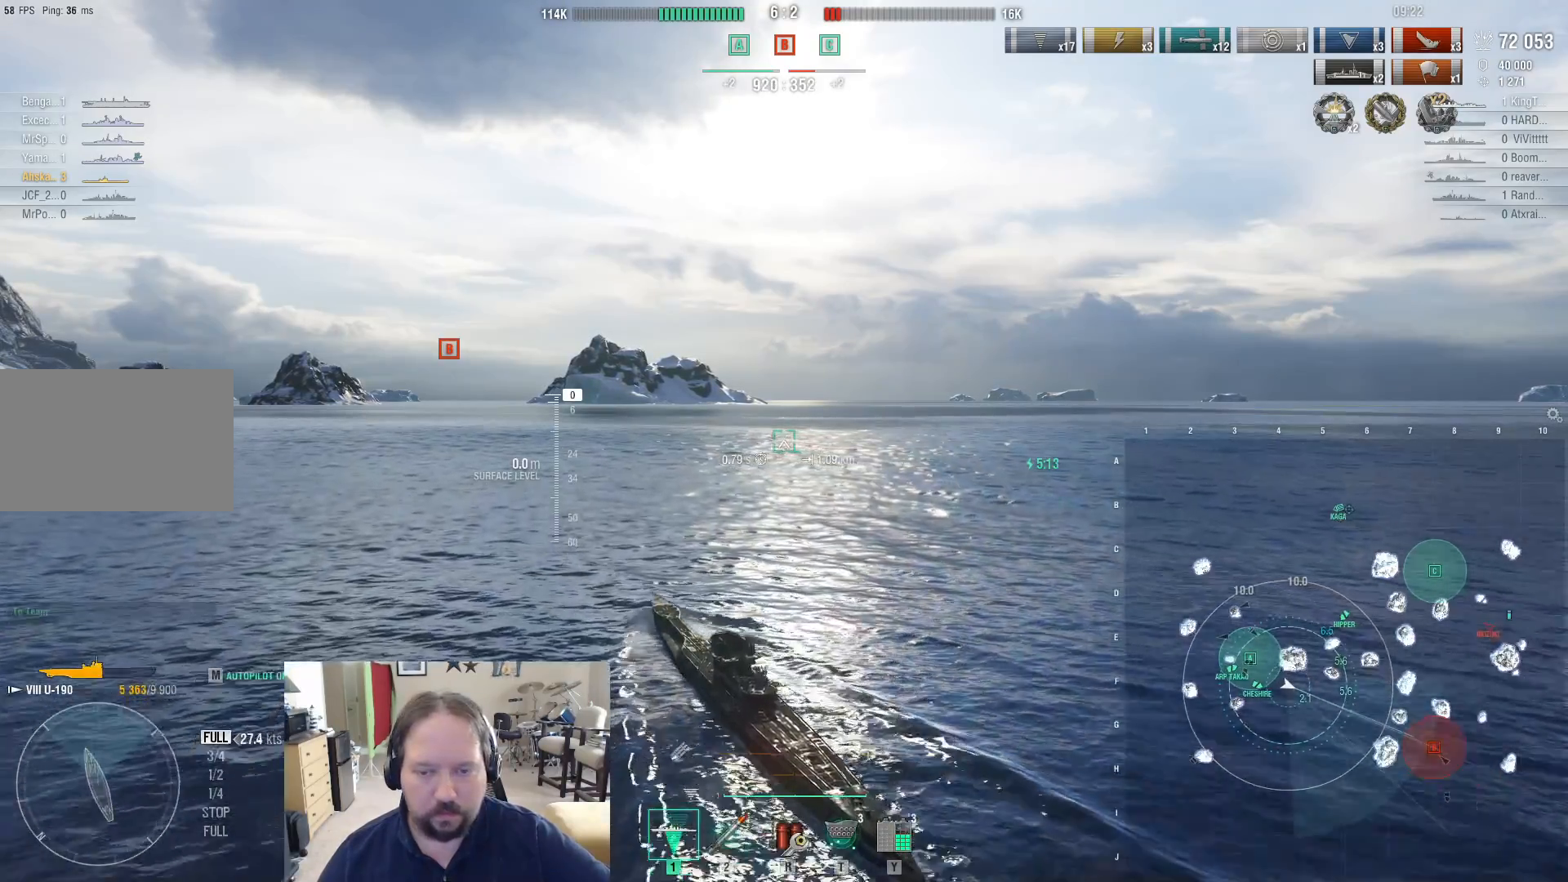
{"keys": [], "mouse": [], "events": []}